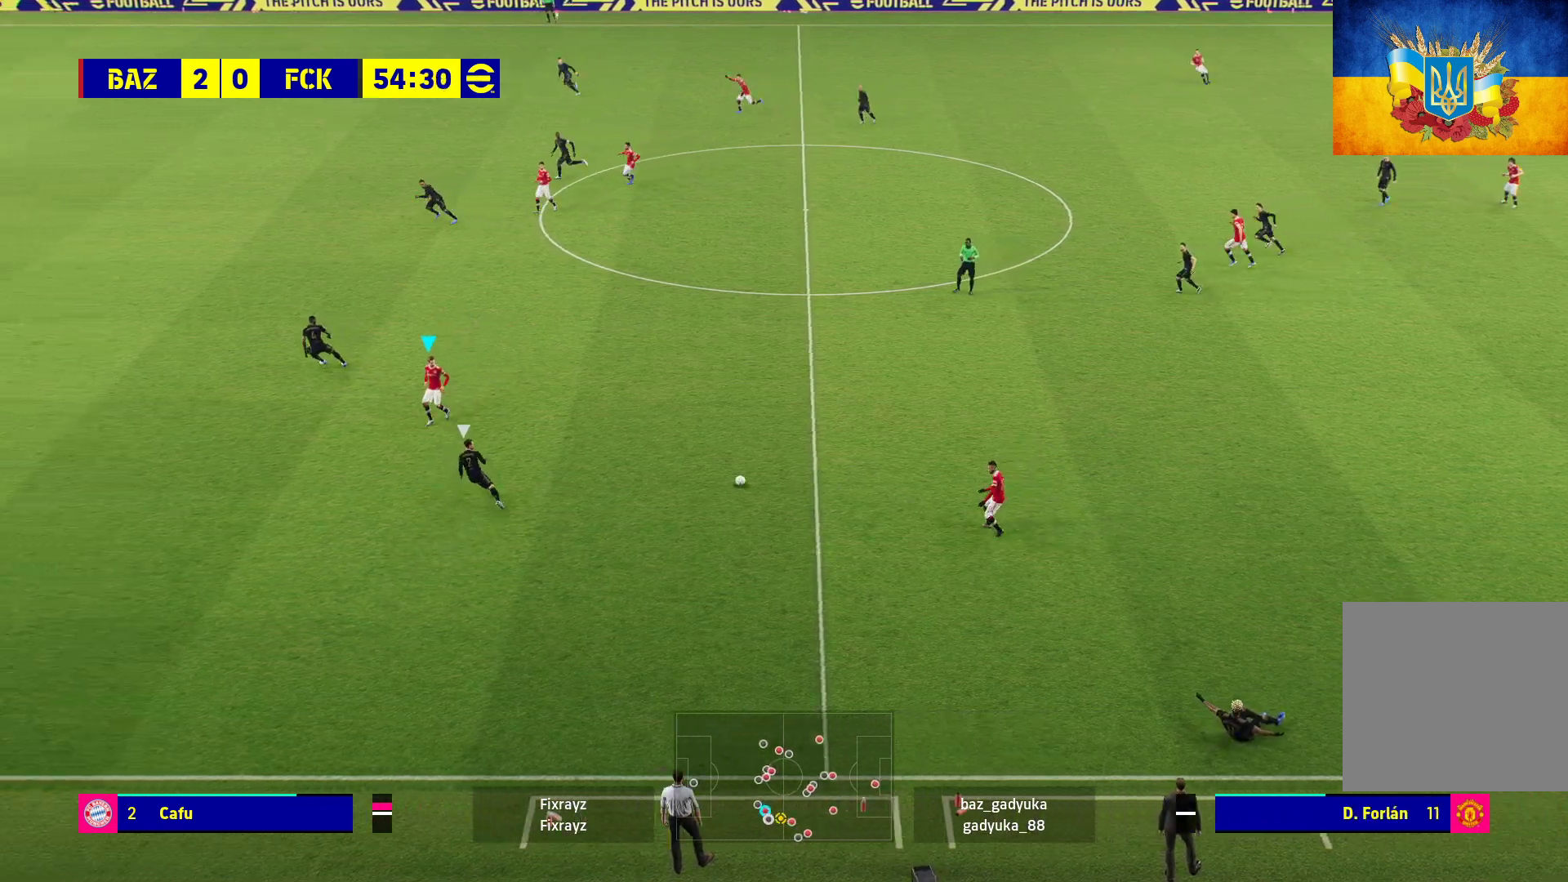
Gameplay with a controller (Xbox layout); each line is a JSON object with the inputs held at the frame after it. "events" lists button and stick changes between this image and that frame as [ms after this image, input, new state], when the widget could be followed in between.
{"buttons": [], "left_stick": "up", "right_stick": "center", "events": []}
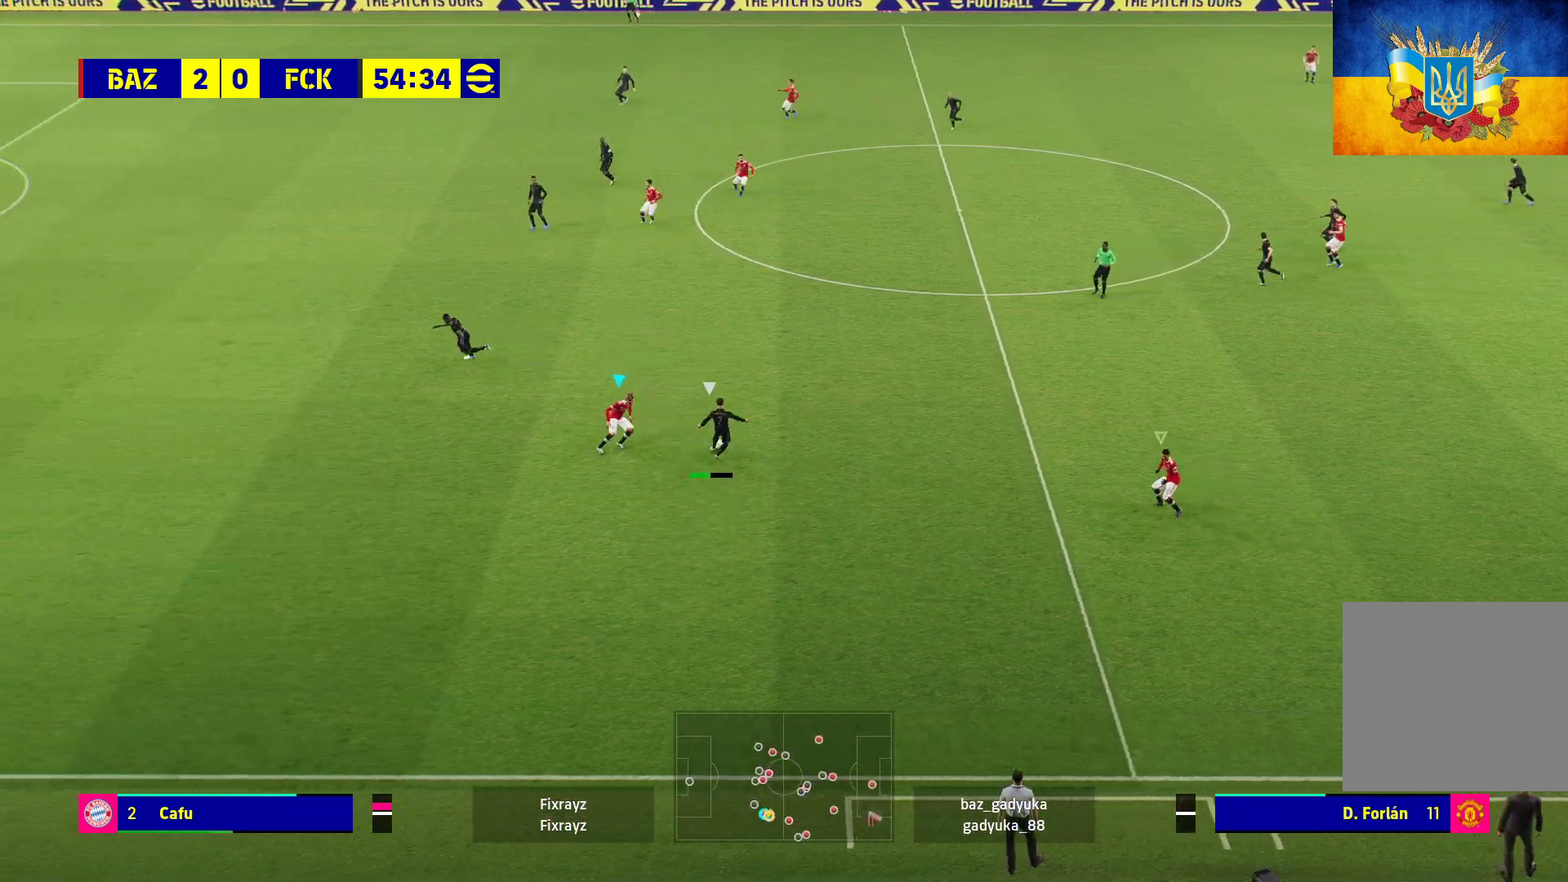
{"buttons": ["A", "R1"], "left_stick": "left", "right_stick": "center", "events": [[100, "R1", "down"], [133, "A", "down"], [133, "L1", "down"], [283, "L1", "up"], [383, "left_stick", "center"], [500, "left_stick", "left"]]}
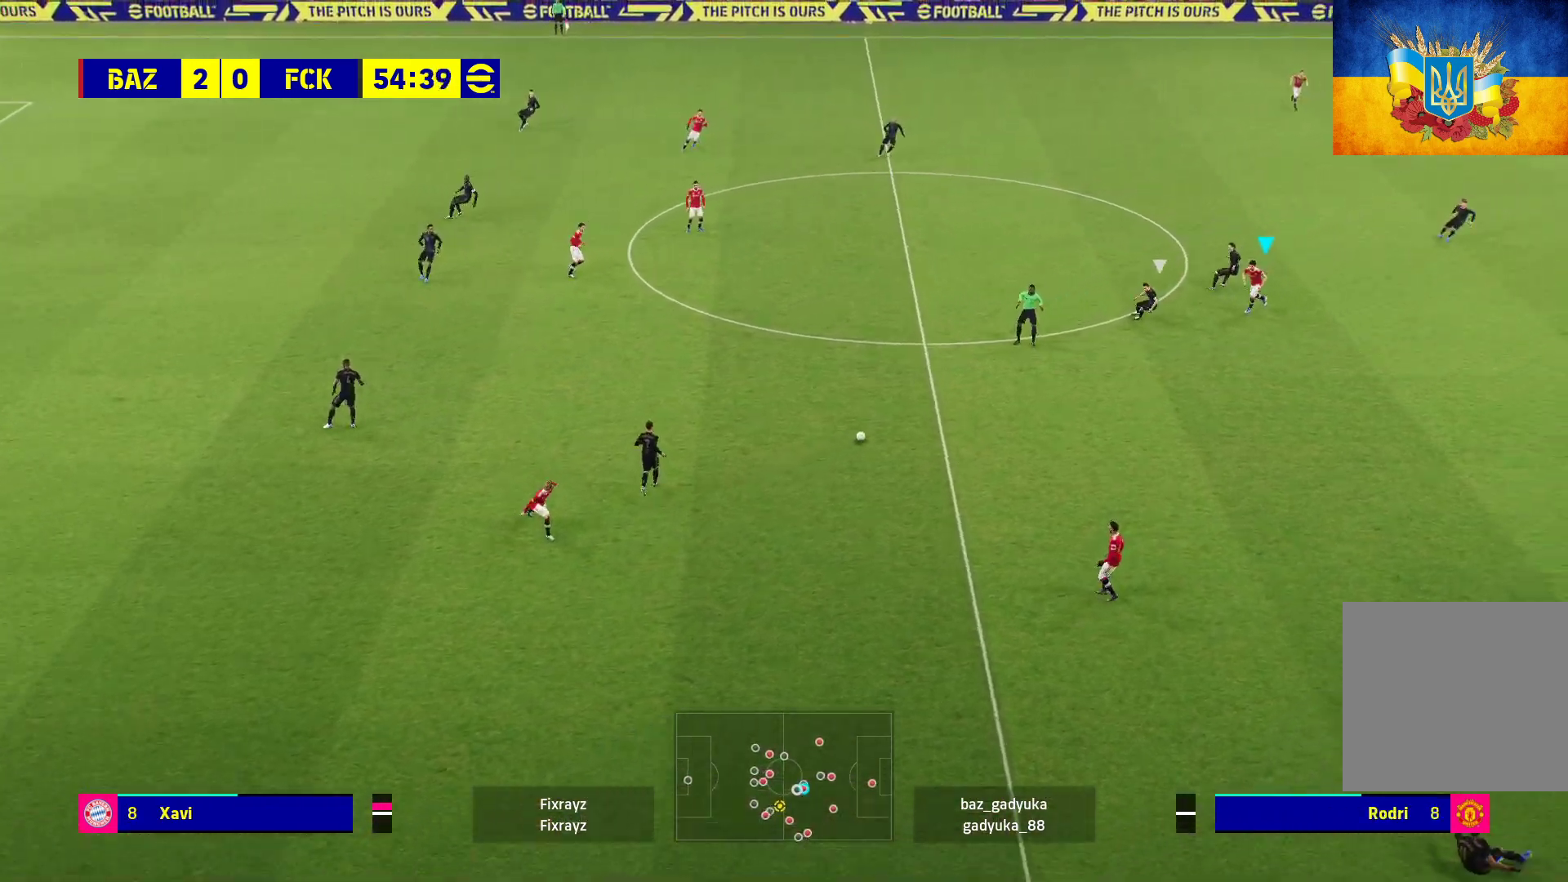
{"buttons": ["R1", "L3"], "left_stick": "down-left", "right_stick": "center", "events": [[83, "A", "up"], [250, "left_stick", "down-left"], [500, "L3", "down"]]}
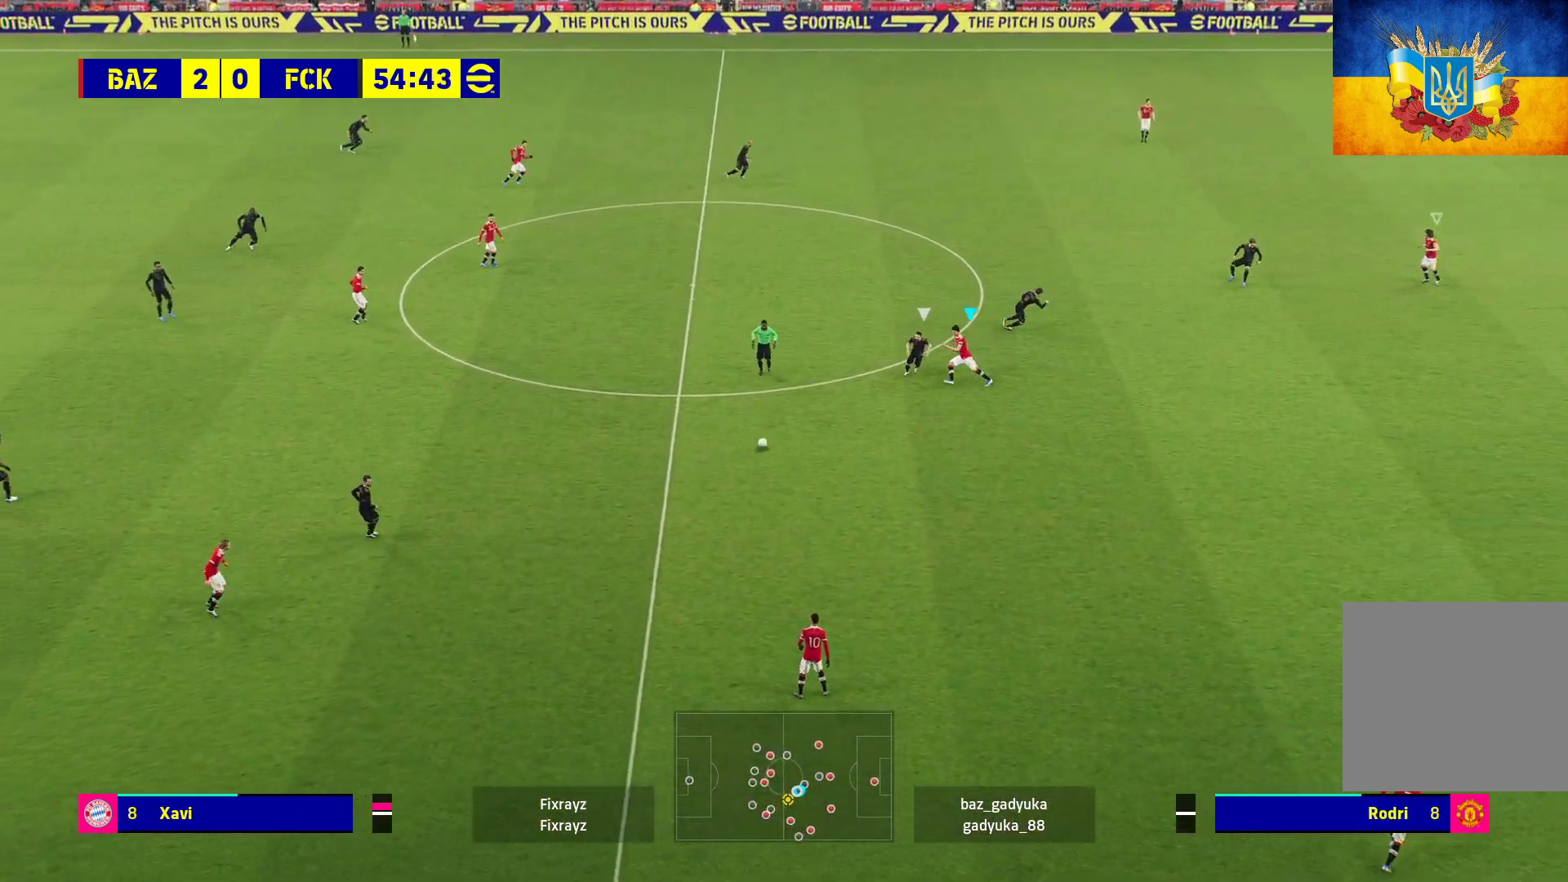
{"buttons": ["A", "R1", "L3"], "left_stick": "down-left", "right_stick": "center", "events": [[50, "A", "down"], [183, "A", "up"], [250, "A", "down"]]}
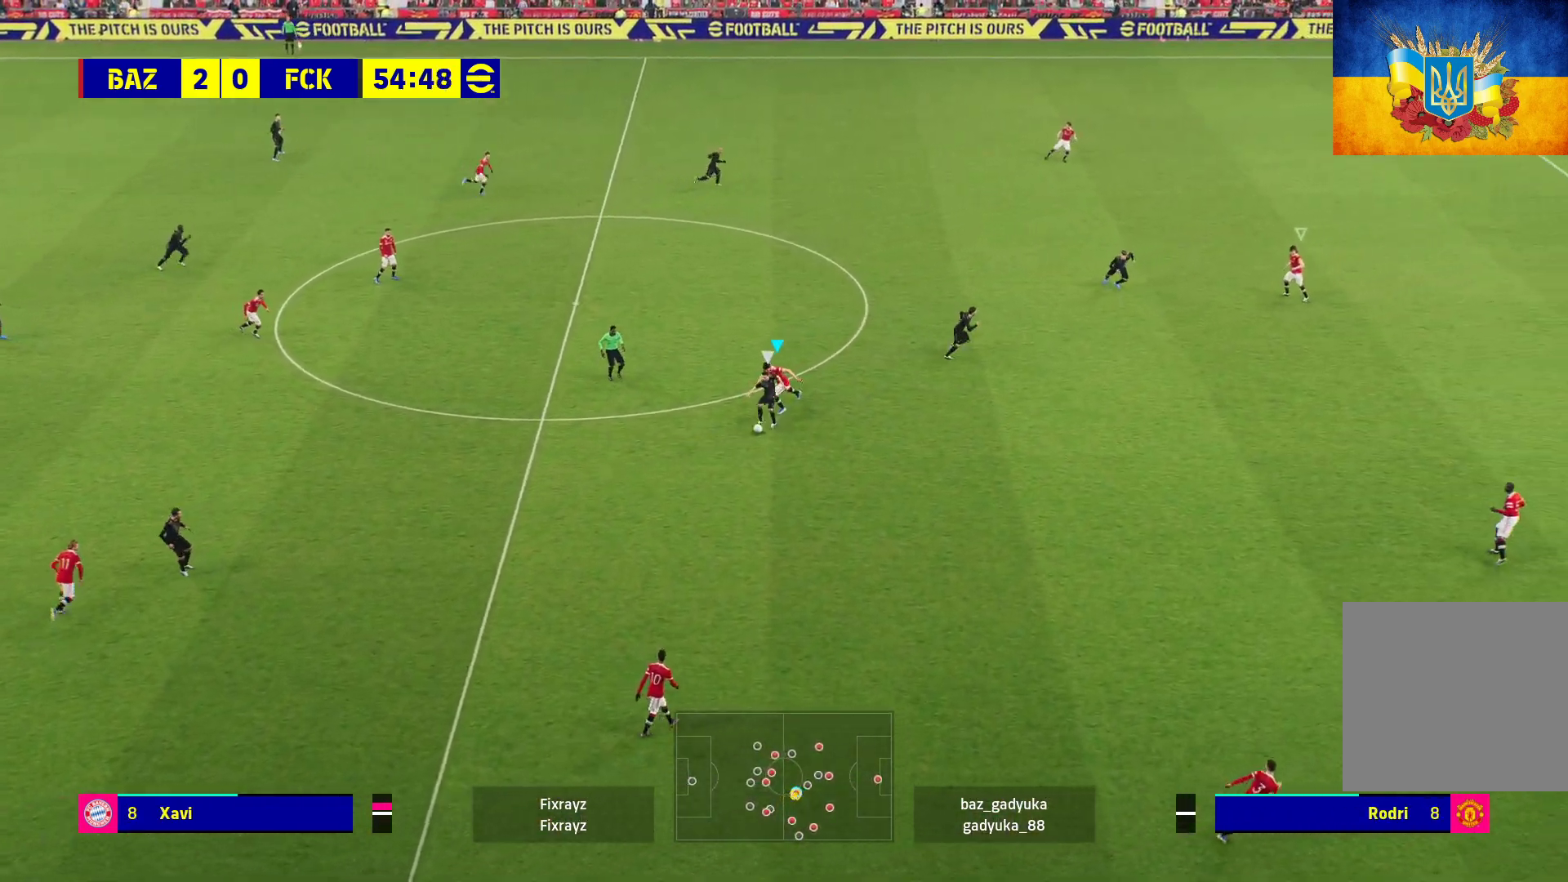
{"buttons": ["A", "R1"], "left_stick": "down-left", "right_stick": "center", "events": [[150, "L3", "up"]]}
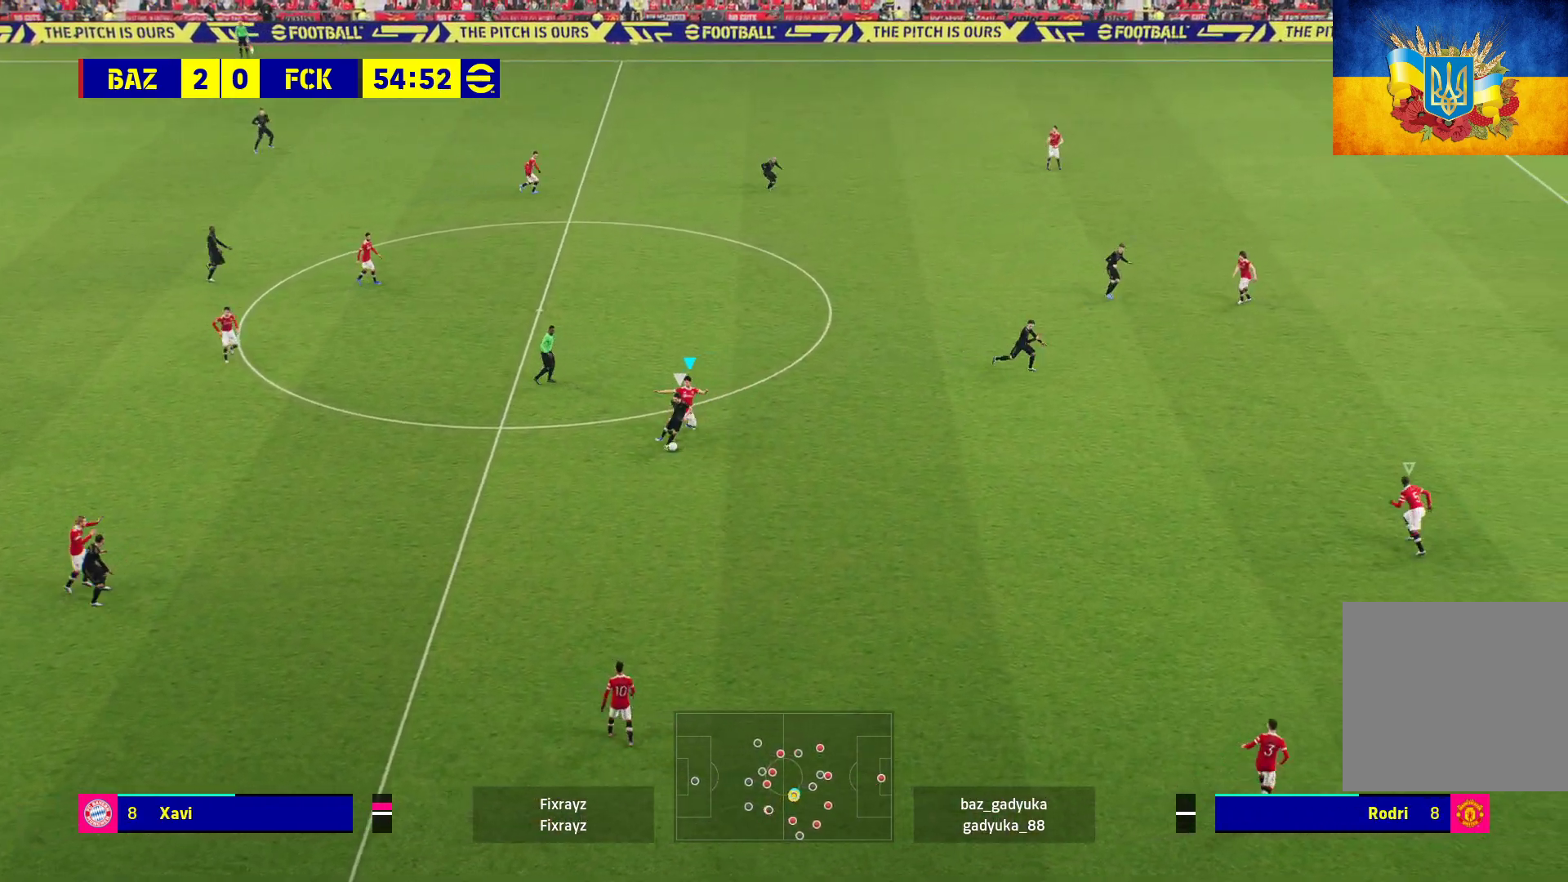
{"buttons": ["R1"], "left_stick": "right", "right_stick": "center", "events": [[67, "left_stick", "down-right"], [333, "left_stick", "right"], [450, "A", "up"]]}
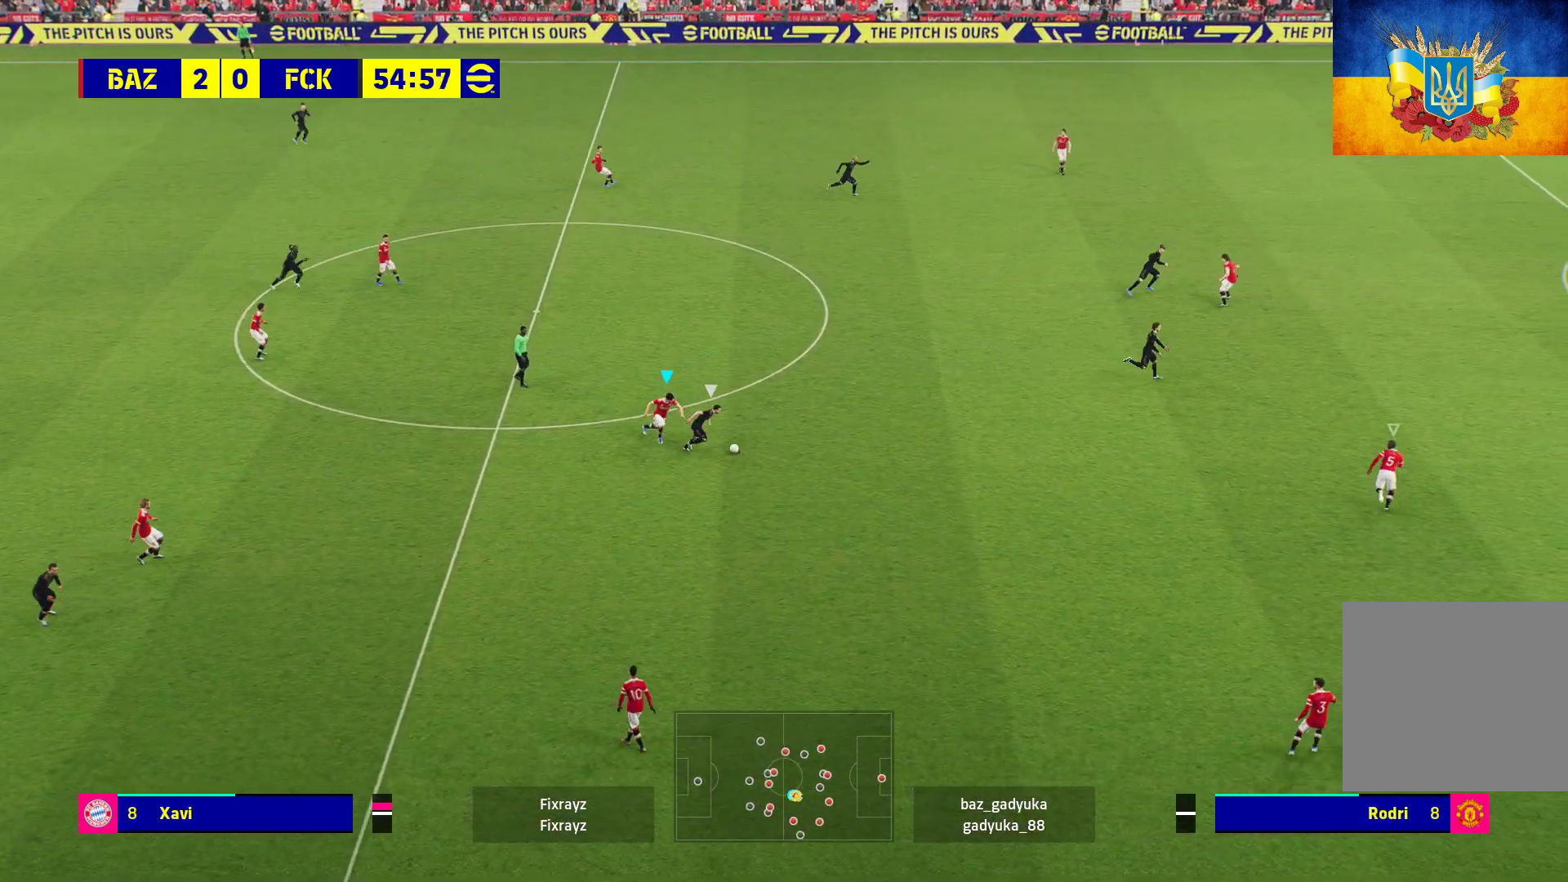
{"buttons": ["R1"], "left_stick": "up-left", "right_stick": "center", "events": [[117, "L1", "down"], [167, "left_stick", "up"], [283, "L1", "up"], [500, "left_stick", "up-left"]]}
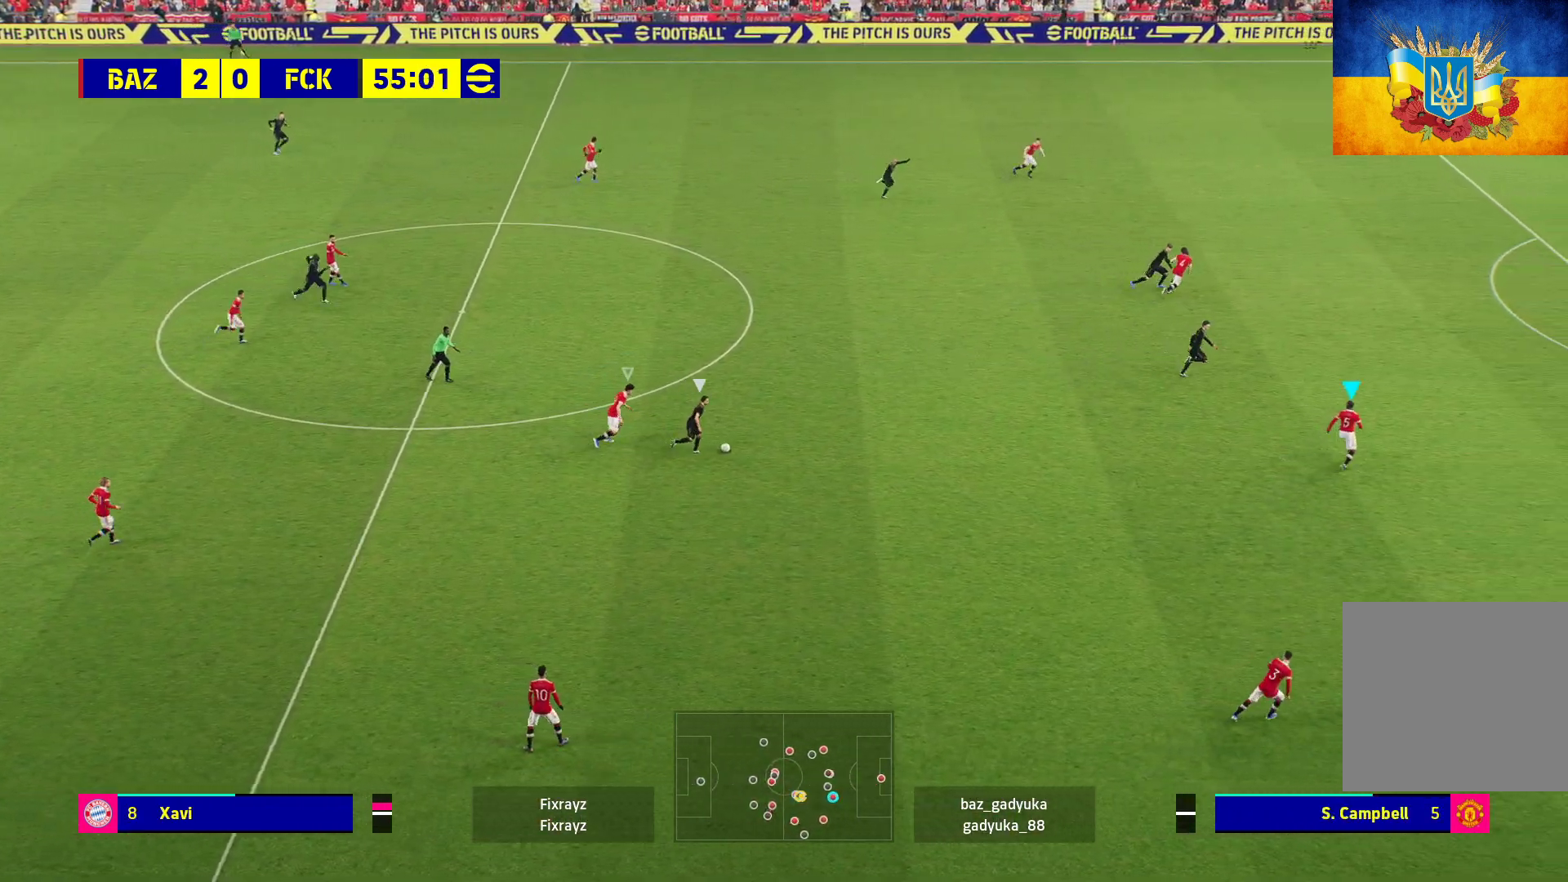
{"buttons": ["A", "L2"], "left_stick": "left", "right_stick": "center", "events": [[67, "R1", "up"], [183, "left_stick", "left"], [233, "A", "down"], [233, "L2", "down"]]}
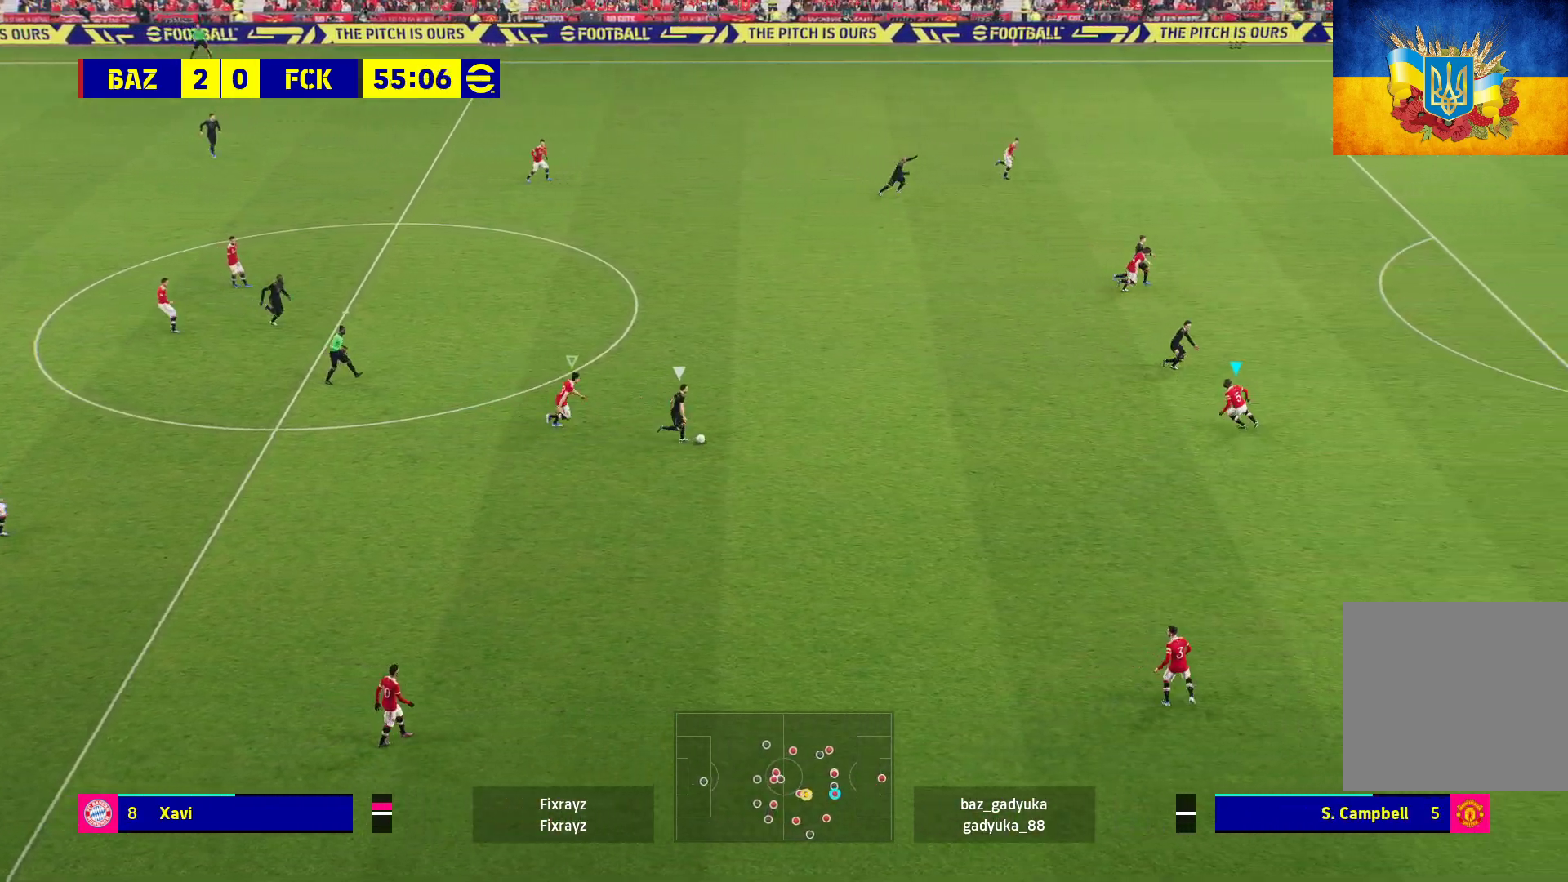
{"buttons": ["A", "L2", "R1"], "left_stick": "down-left", "right_stick": "center", "events": [[133, "R1", "down"], [417, "left_stick", "down-left"]]}
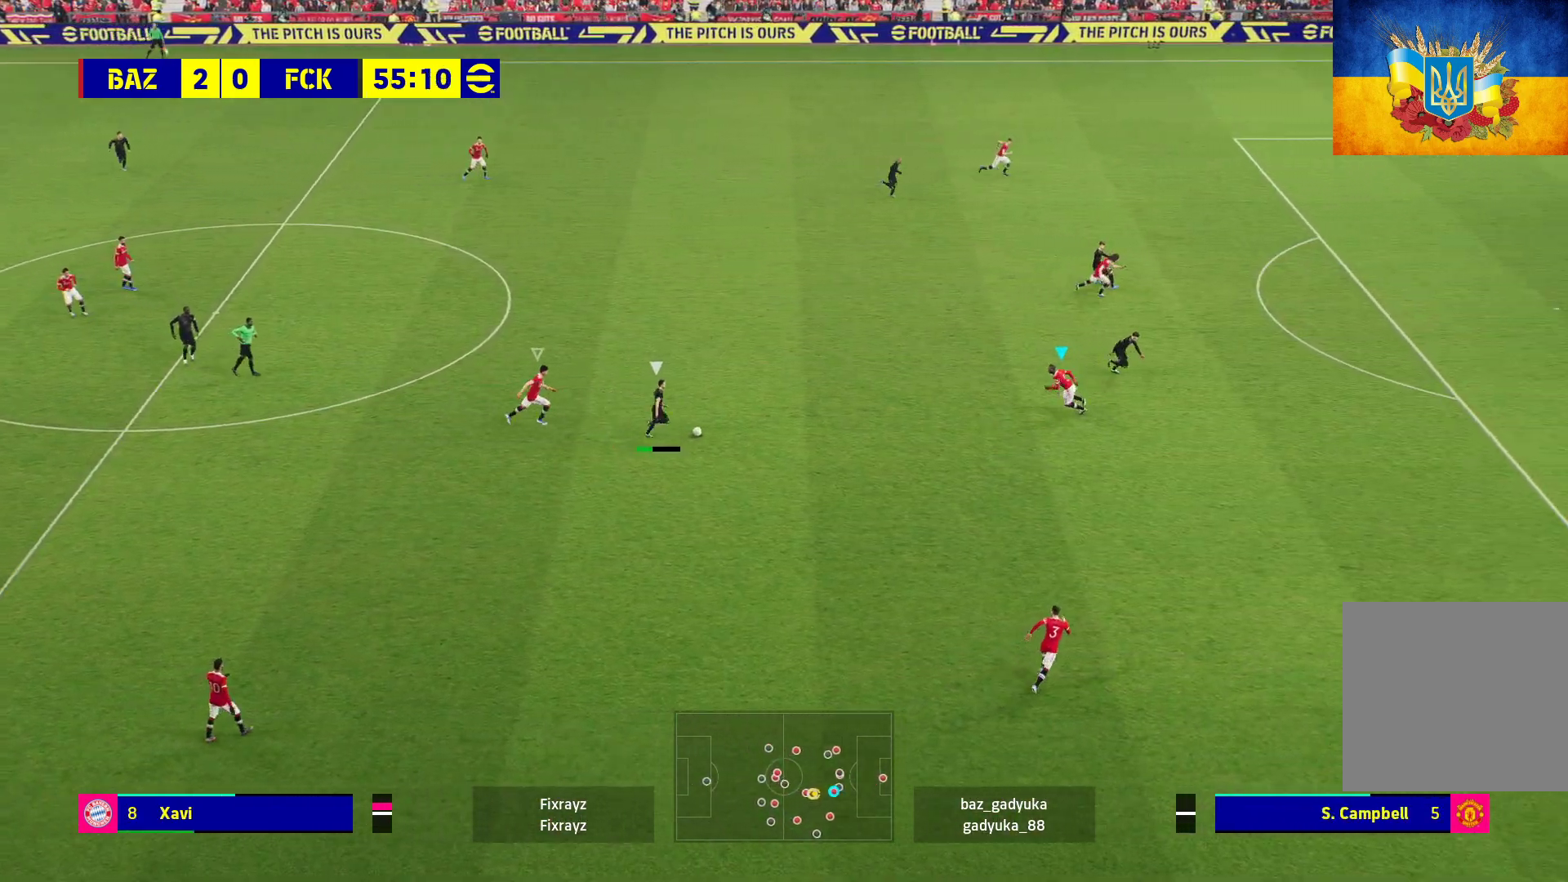
{"buttons": ["A", "L2", "R1"], "left_stick": "down-left", "right_stick": "center", "events": []}
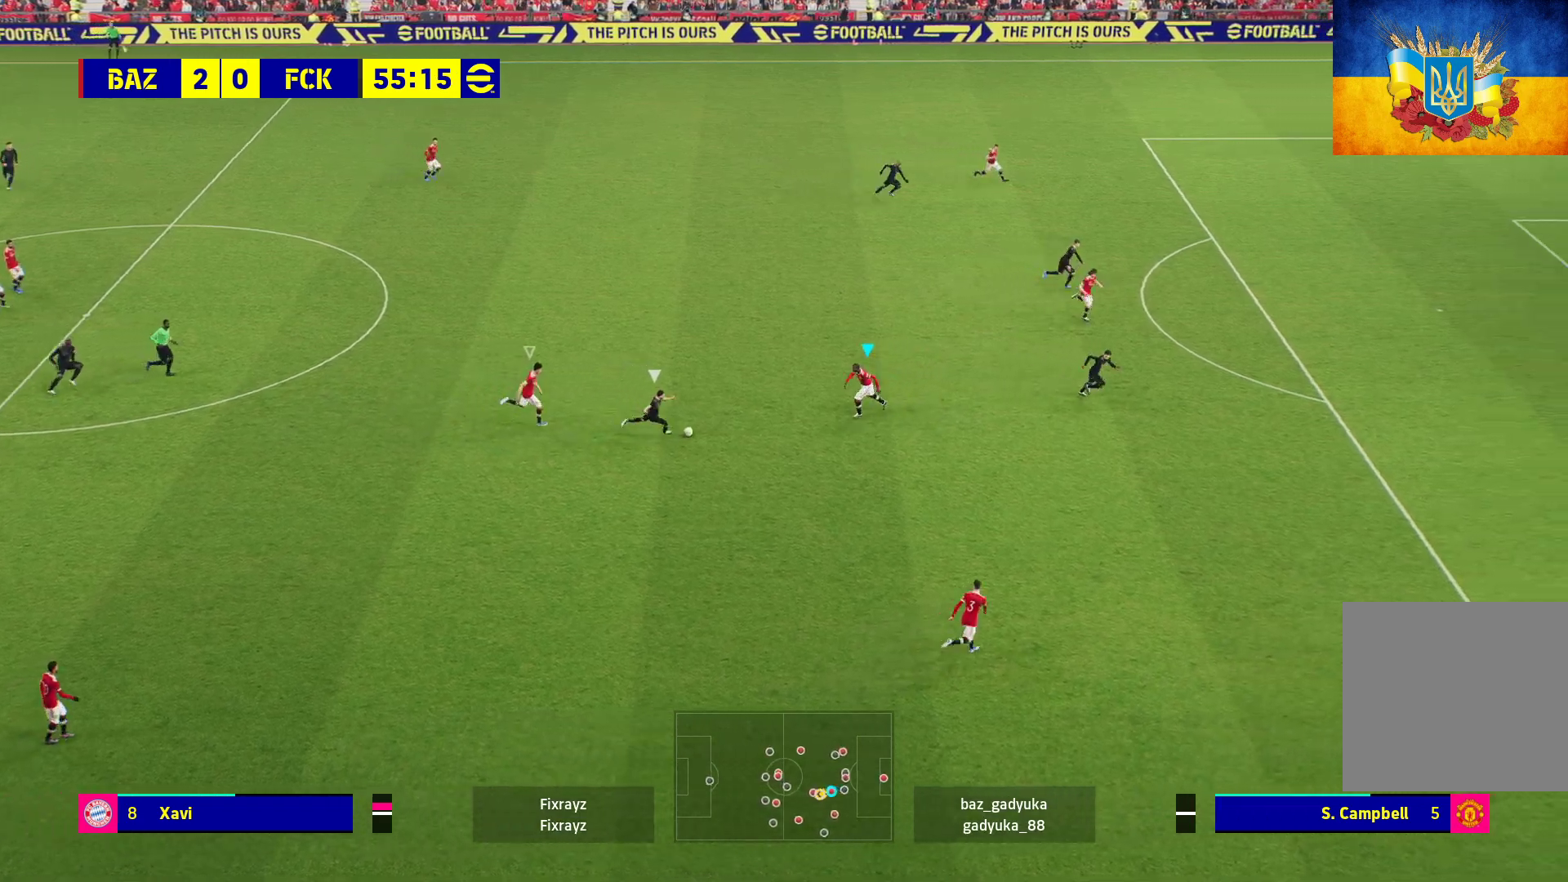
{"buttons": ["A", "L2", "R1"], "left_stick": "down-left", "right_stick": "center", "events": []}
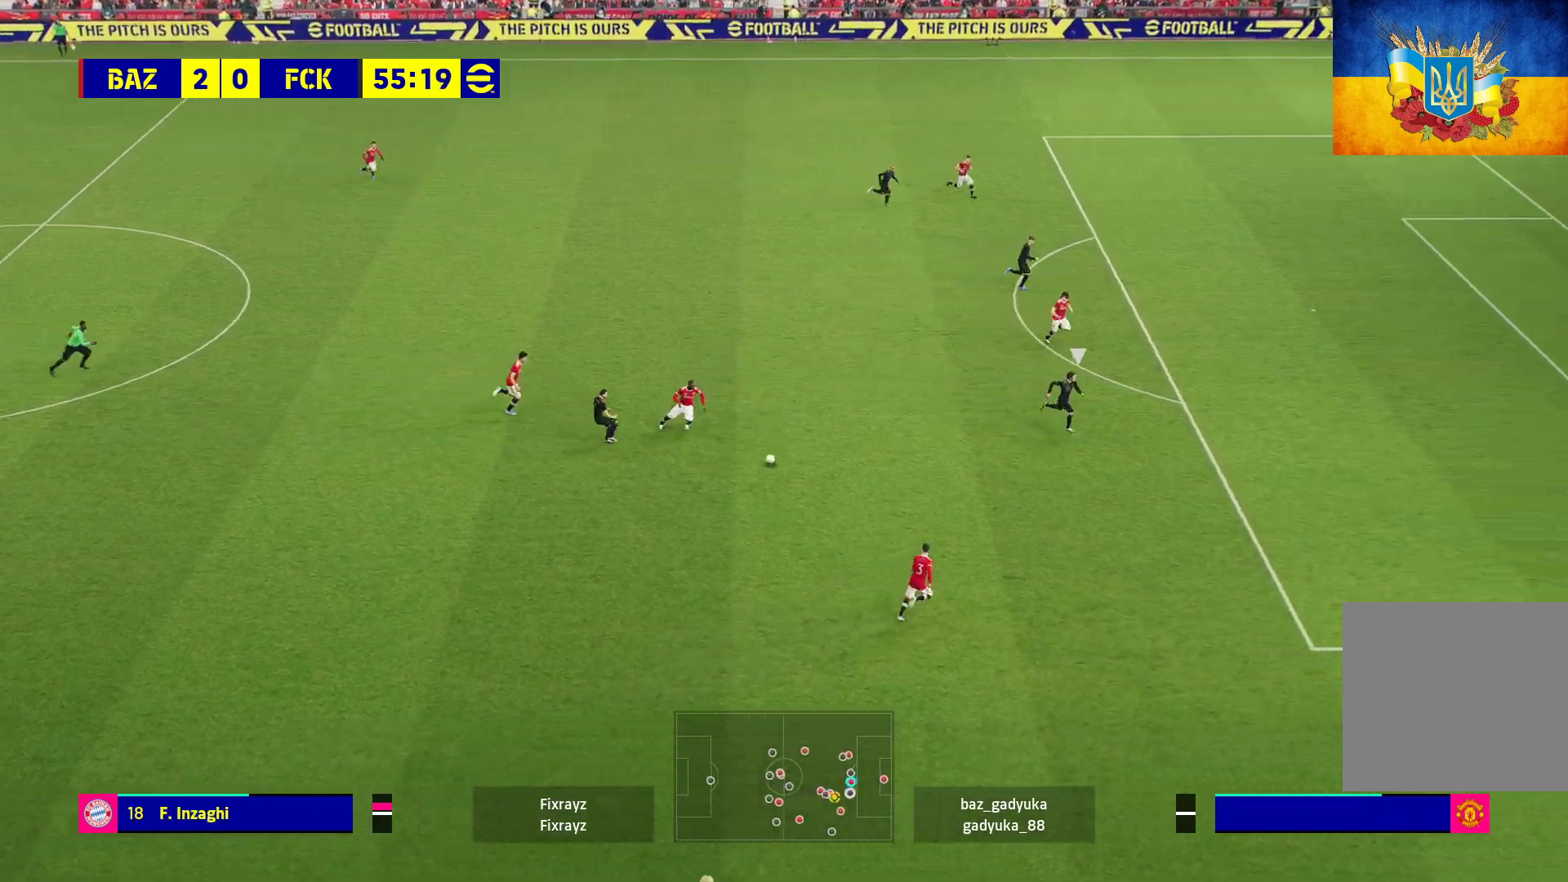
{"buttons": ["L1", "R1"], "left_stick": "right", "right_stick": "center", "events": [[117, "left_stick", "center"], [133, "L2", "up"], [167, "left_stick", "right"], [333, "A", "up"], [483, "L1", "down"]]}
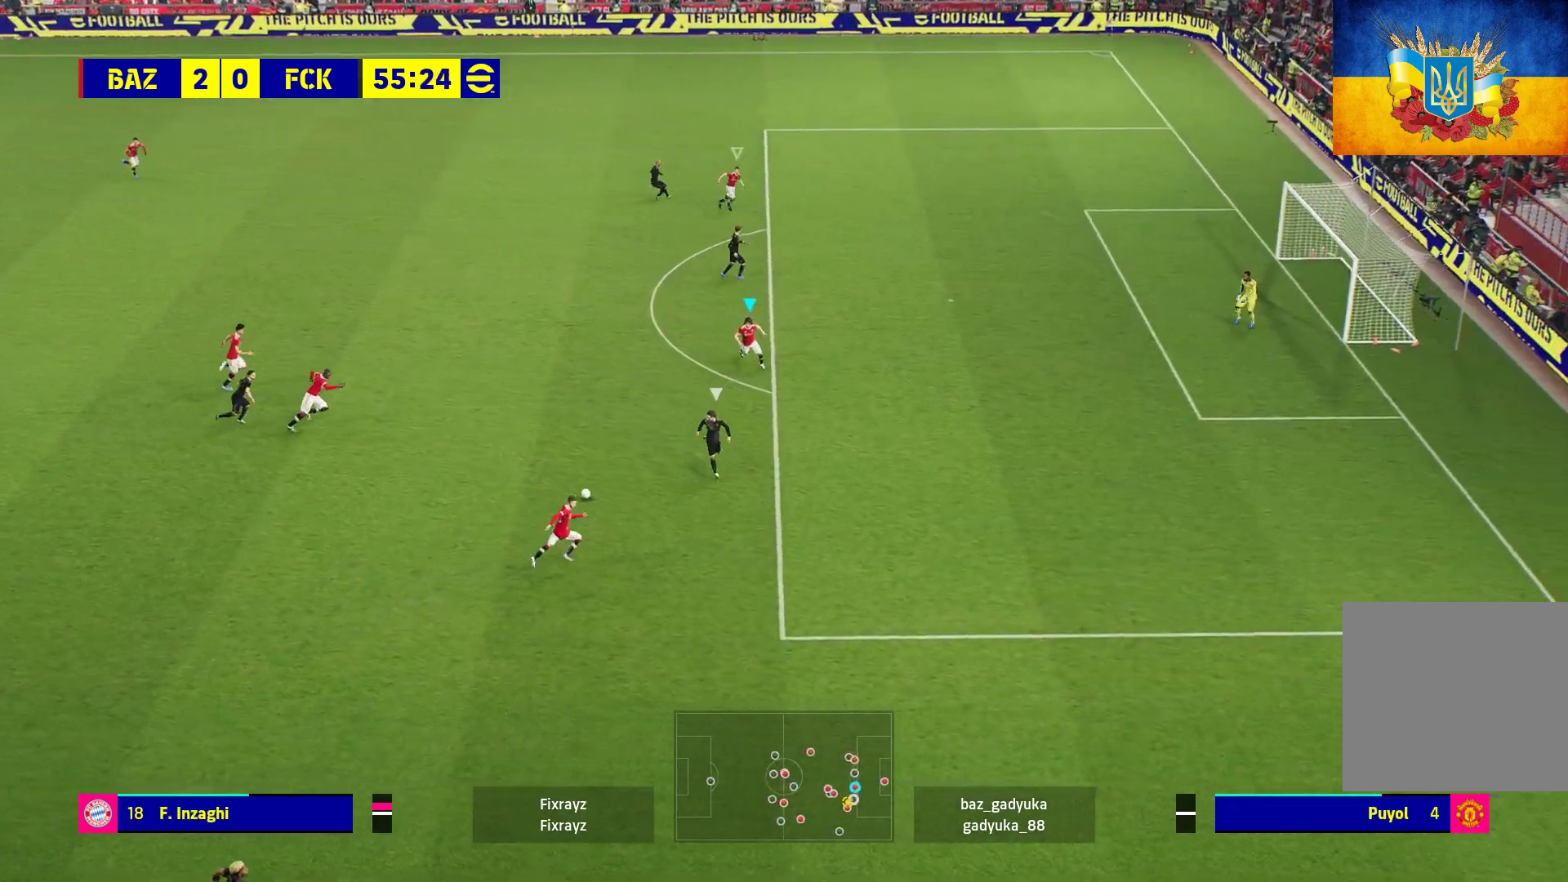
{"buttons": ["A", "R1"], "left_stick": "right", "right_stick": "center", "events": [[83, "L3", "down"], [133, "L1", "up"], [433, "A", "down"], [483, "L3", "up"]]}
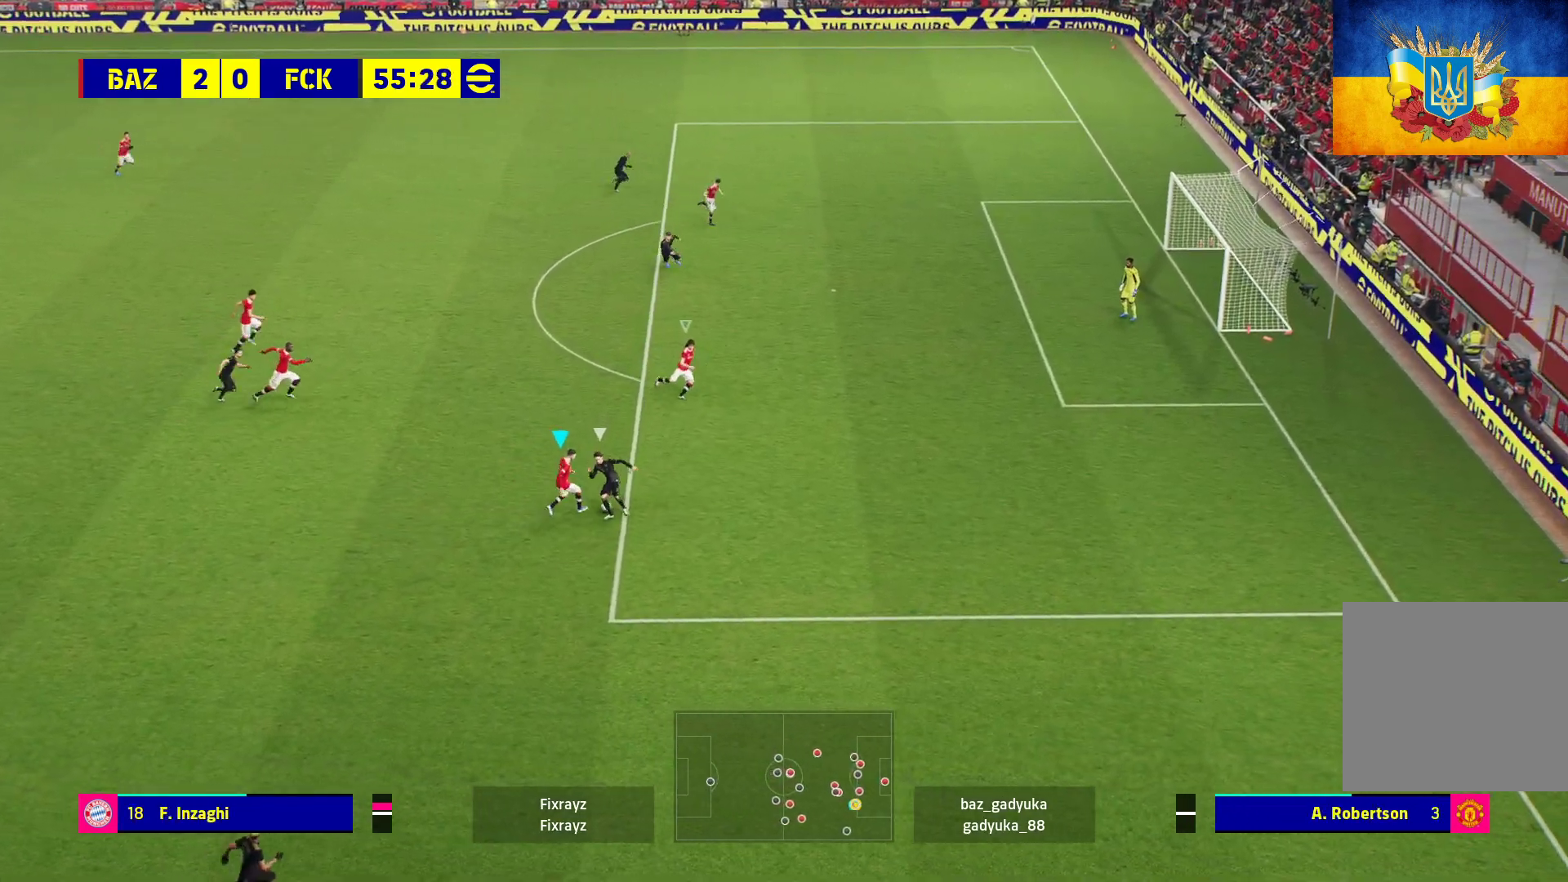
{"buttons": ["R1"], "left_stick": "up", "right_stick": "center", "events": [[383, "left_stick", "up"], [500, "A", "up"]]}
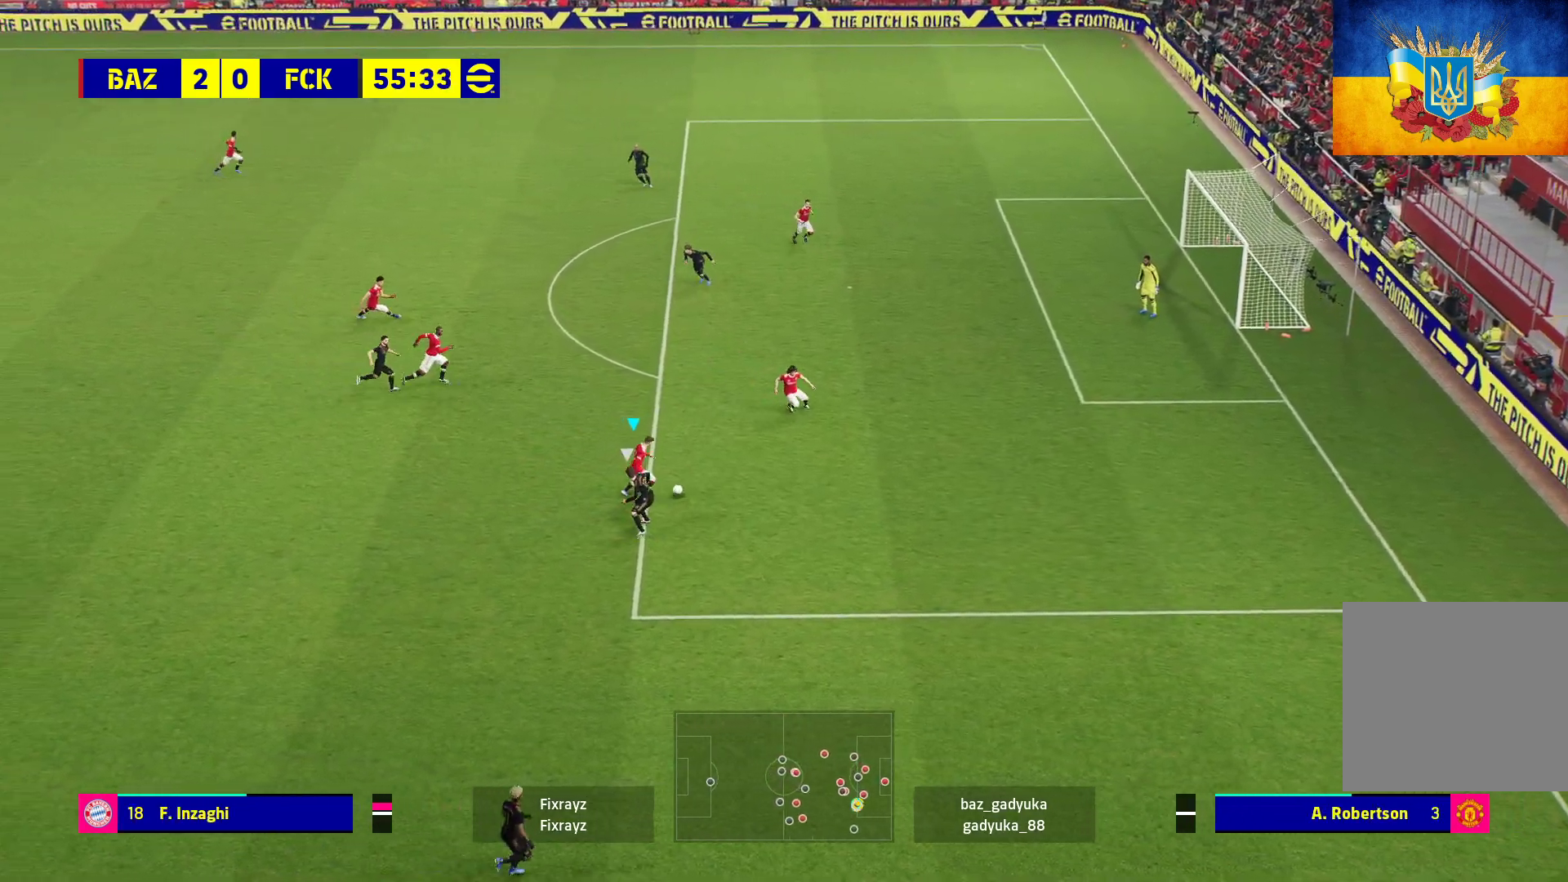
{"buttons": [], "left_stick": "up-left", "right_stick": "center", "events": [[17, "R1", "up"], [483, "left_stick", "up-left"]]}
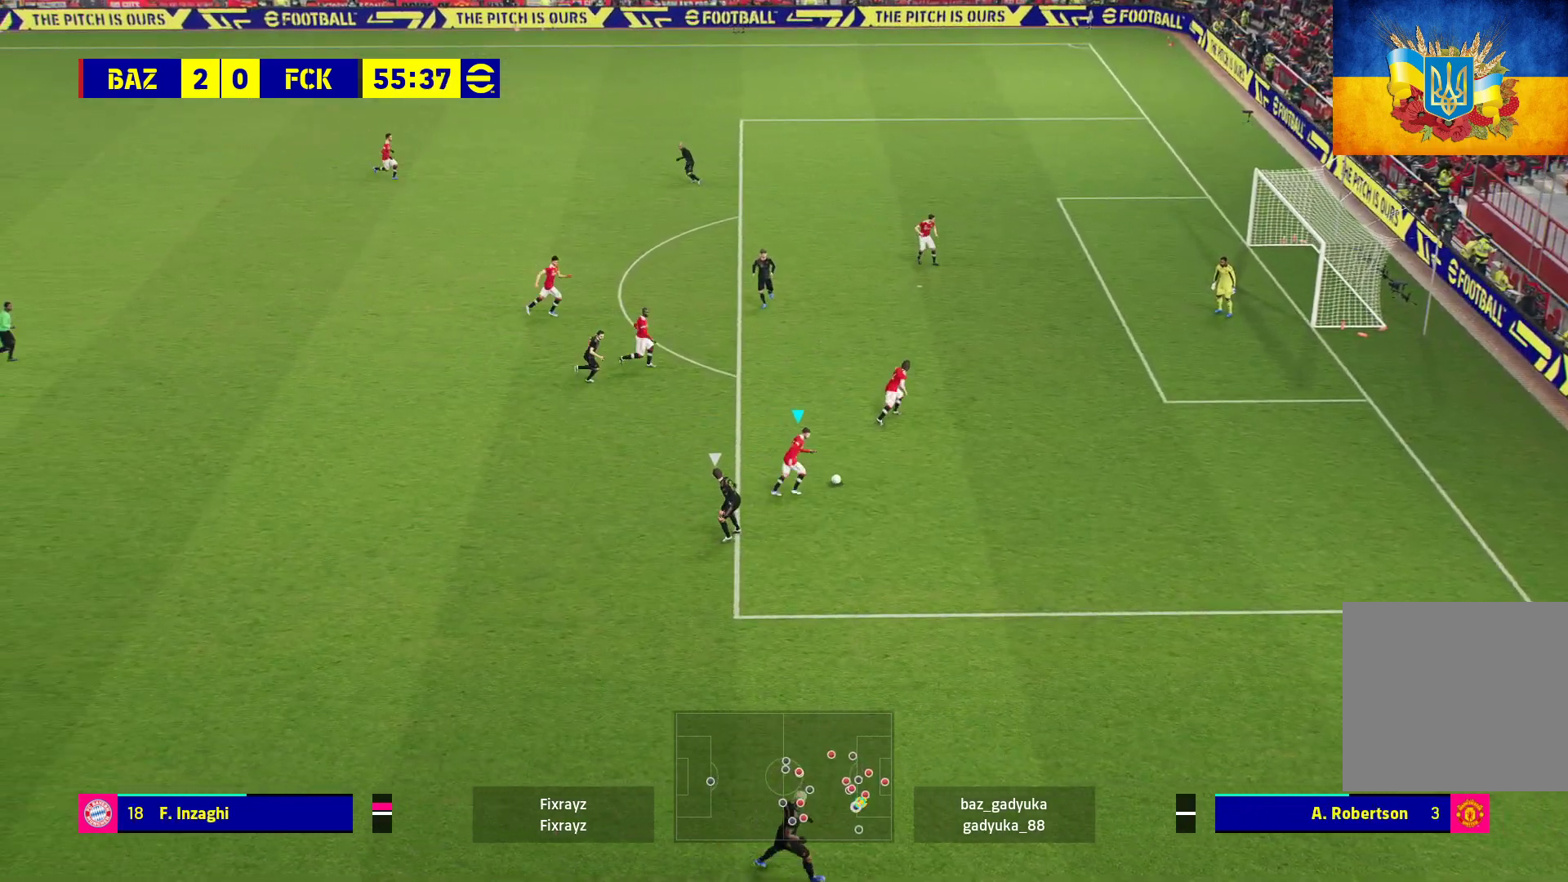
{"buttons": ["R2"], "left_stick": "up-left", "right_stick": "center", "events": [[400, "L3", "down"], [450, "R2", "down"], [500, "L3", "up"]]}
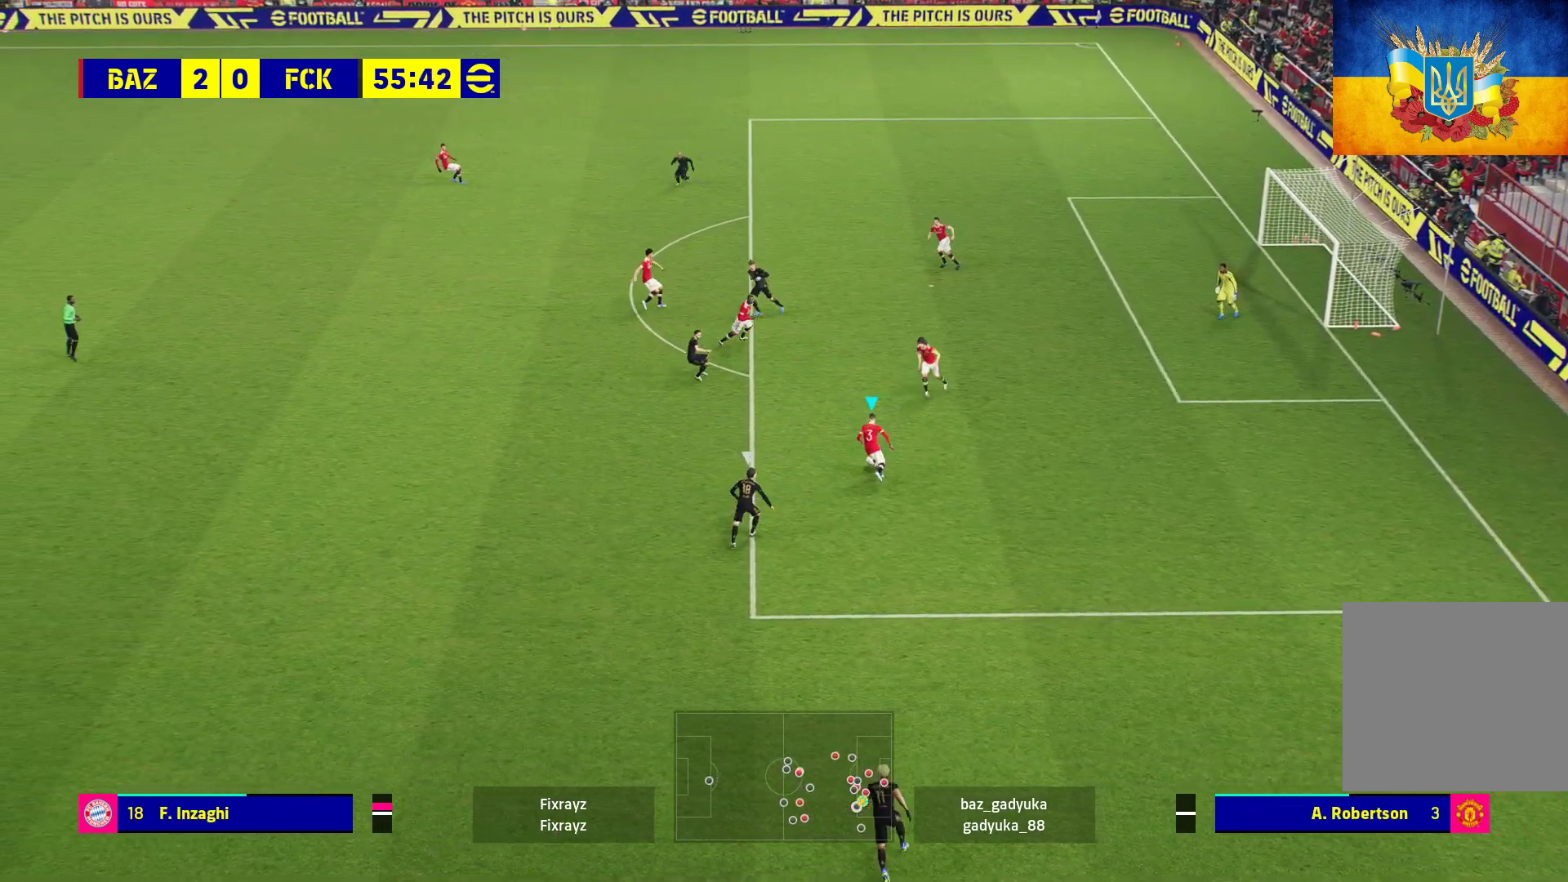
{"buttons": ["R2", "L3"], "left_stick": "down-left", "right_stick": "center", "events": [[50, "L3", "down"], [50, "left_stick", "left"], [117, "L3", "up"], [233, "A", "down"], [233, "L3", "down"], [267, "left_stick", "down-left"], [400, "A", "up"]]}
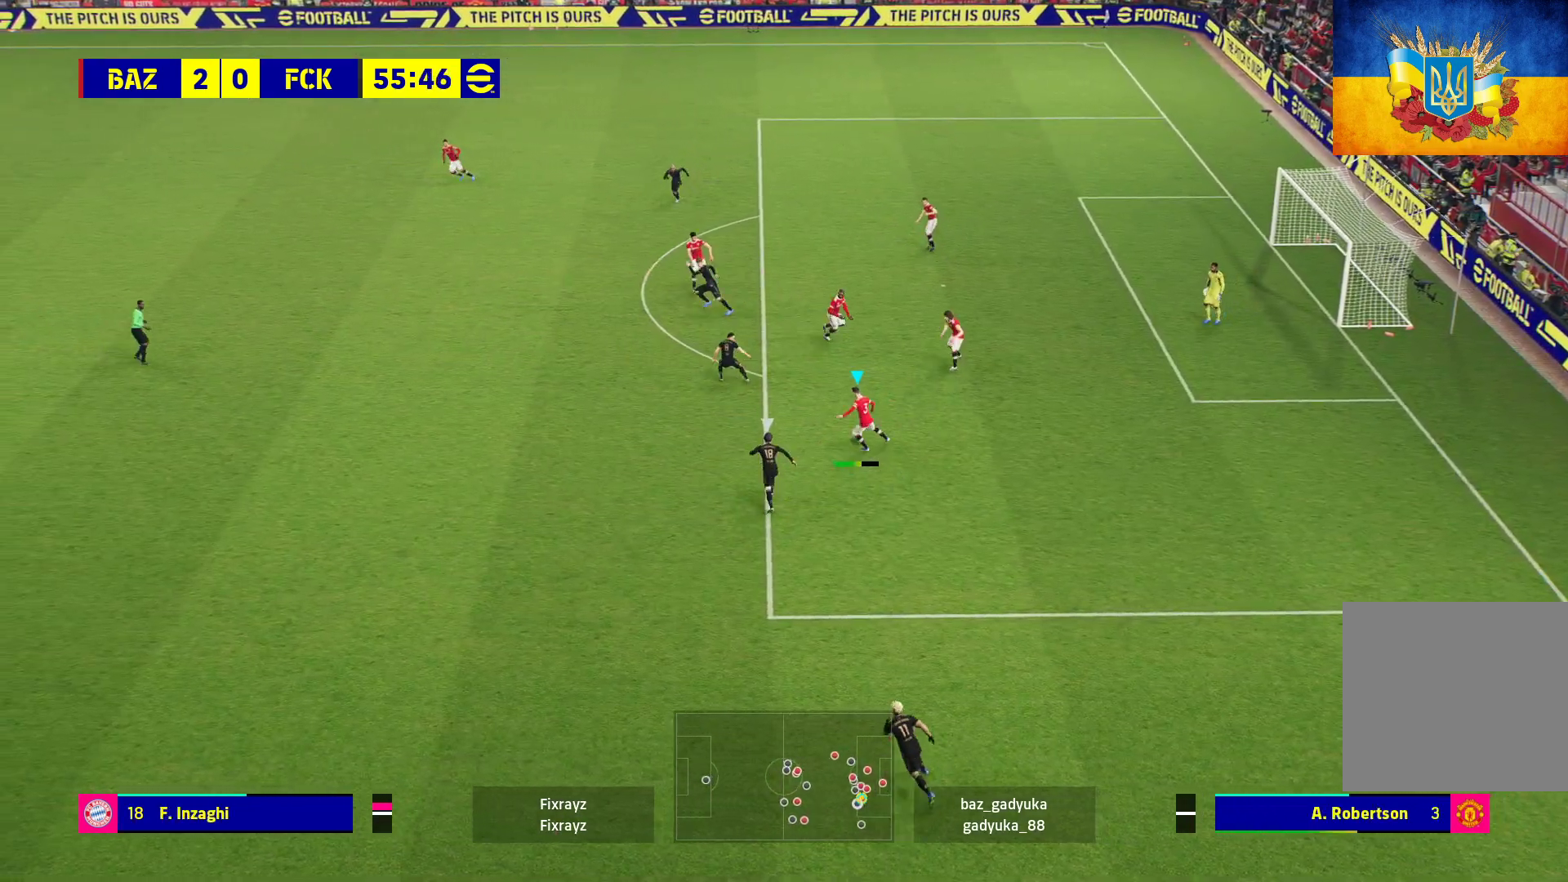
{"buttons": [], "left_stick": "down-left", "right_stick": "center", "events": [[183, "R2", "up"], [433, "L3", "up"]]}
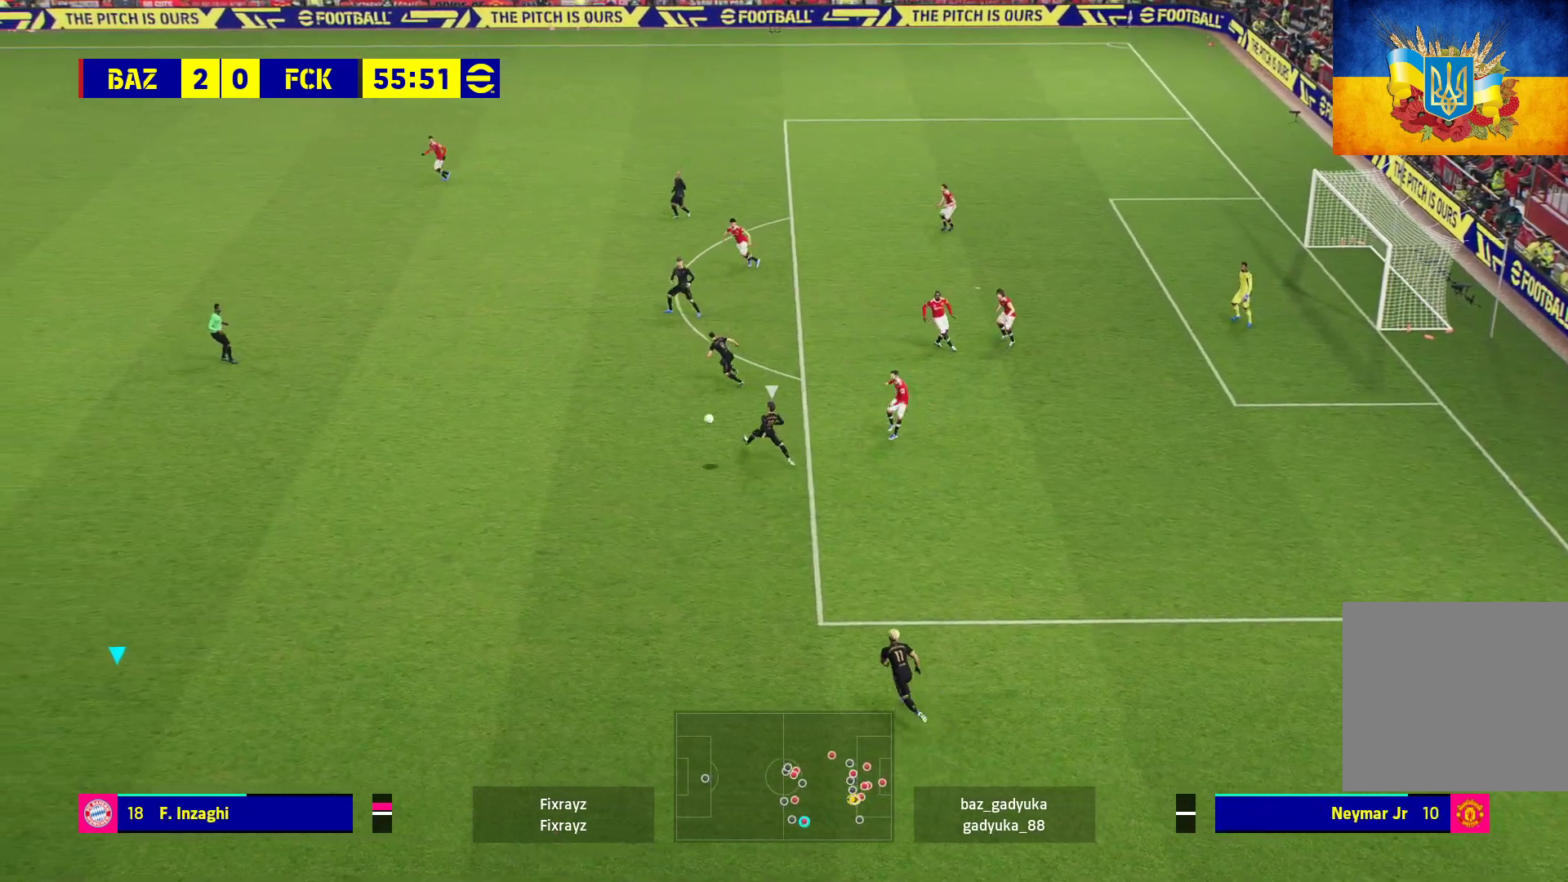
{"buttons": ["L3"], "left_stick": "up-right", "right_stick": "center", "events": [[117, "left_stick", "up-right"], [433, "L3", "down"]]}
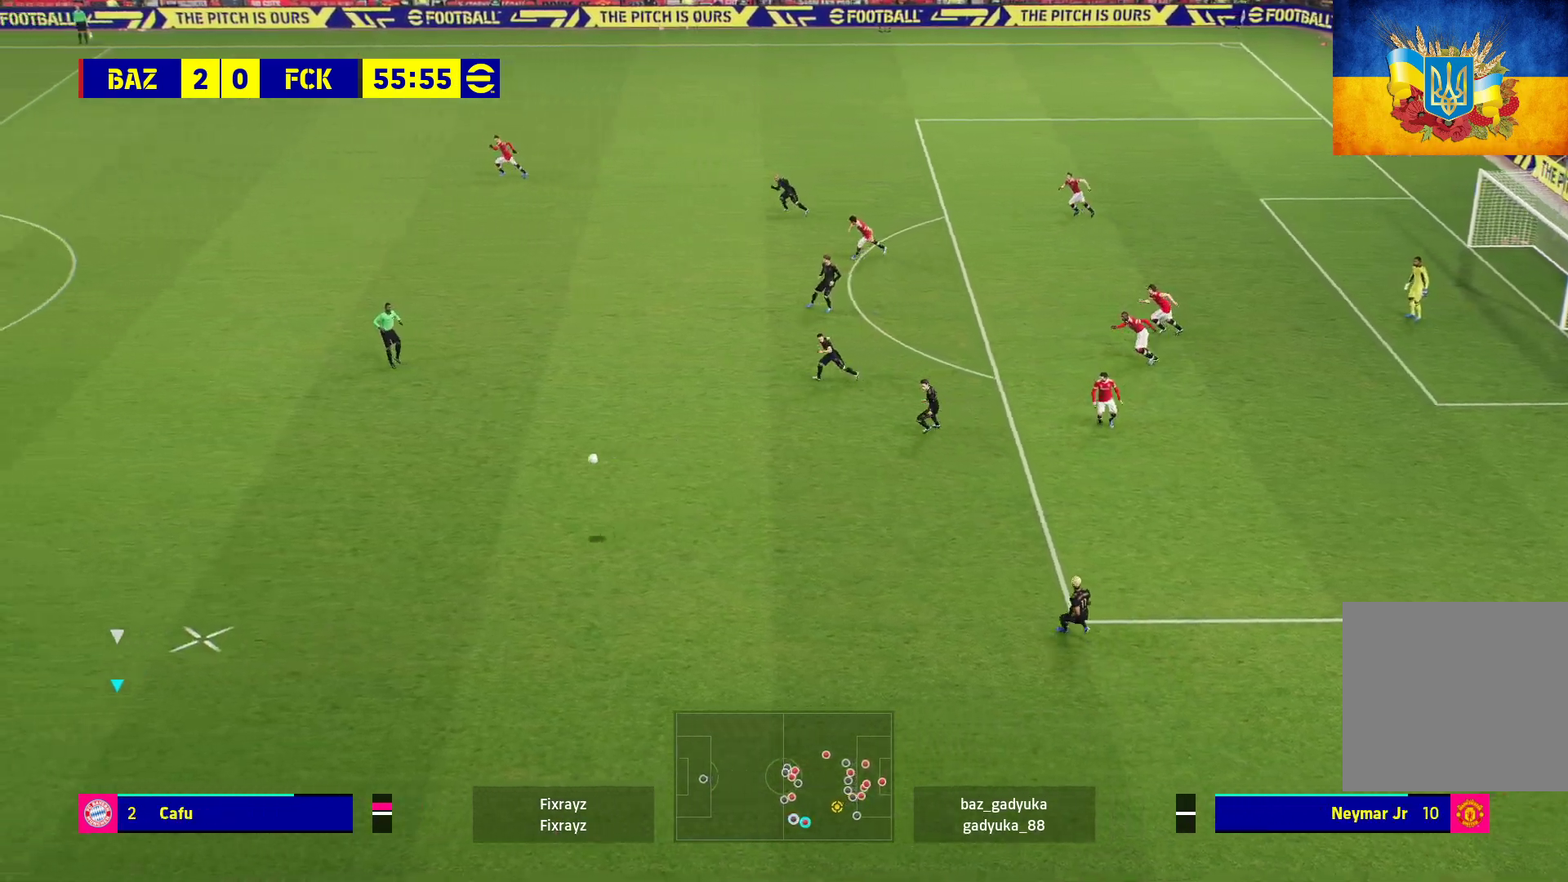
{"buttons": ["L3"], "left_stick": "up-right", "right_stick": "center", "events": []}
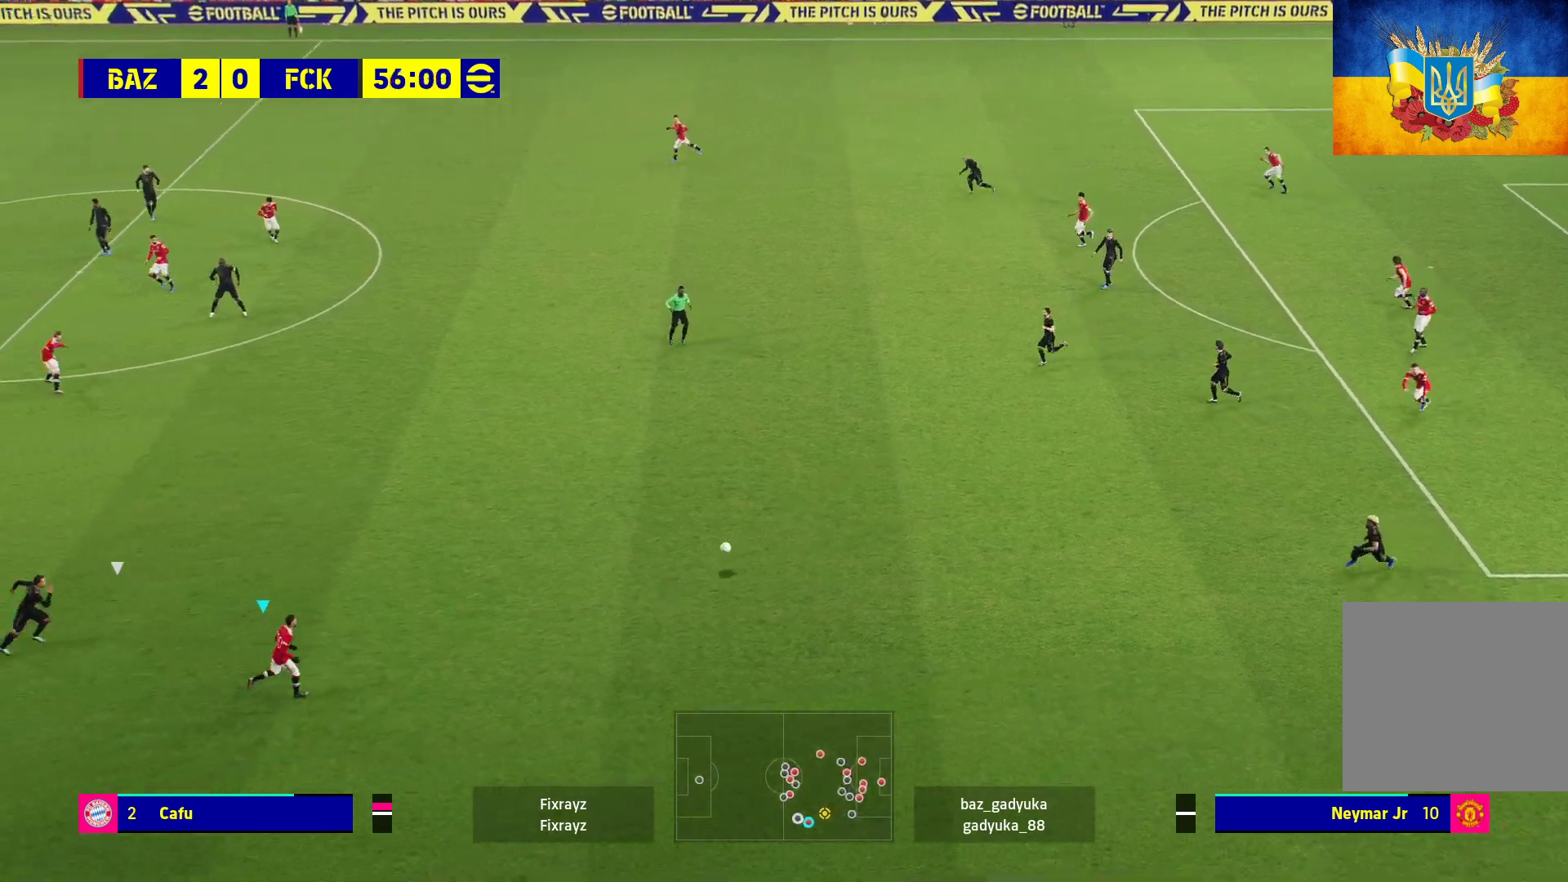
{"buttons": [], "left_stick": "up", "right_stick": "center", "events": [[83, "L3", "up"], [133, "left_stick", "up"]]}
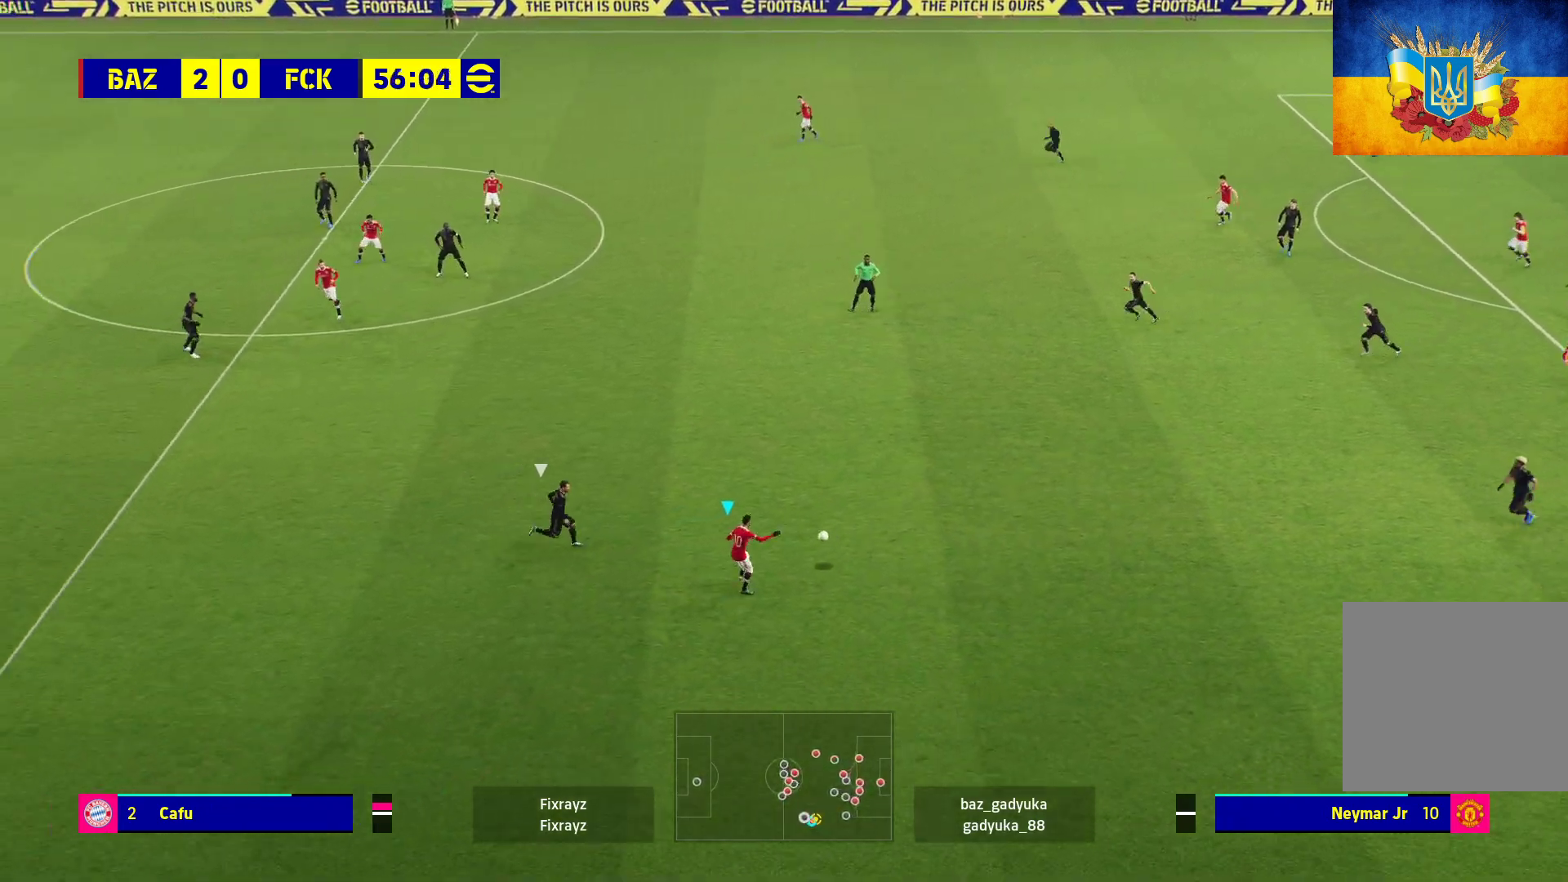
{"buttons": ["L1"], "left_stick": "up", "right_stick": "center", "events": [[33, "L1", "down"], [67, "A", "down"], [283, "A", "up"]]}
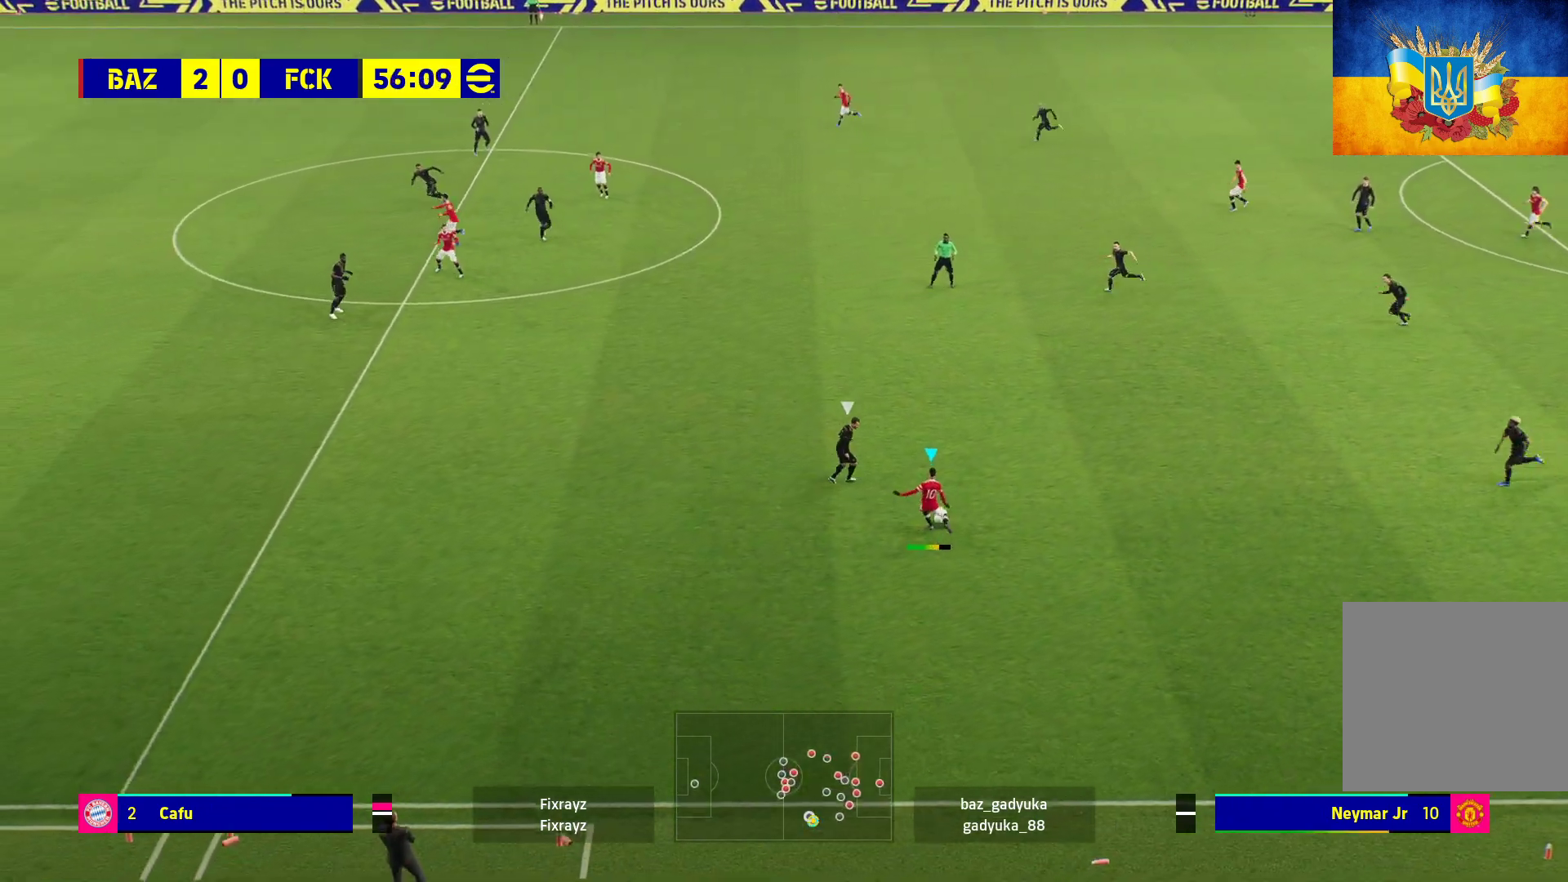
{"buttons": [], "left_stick": "center", "right_stick": "center", "events": [[283, "L1", "up"], [433, "left_stick", "center"]]}
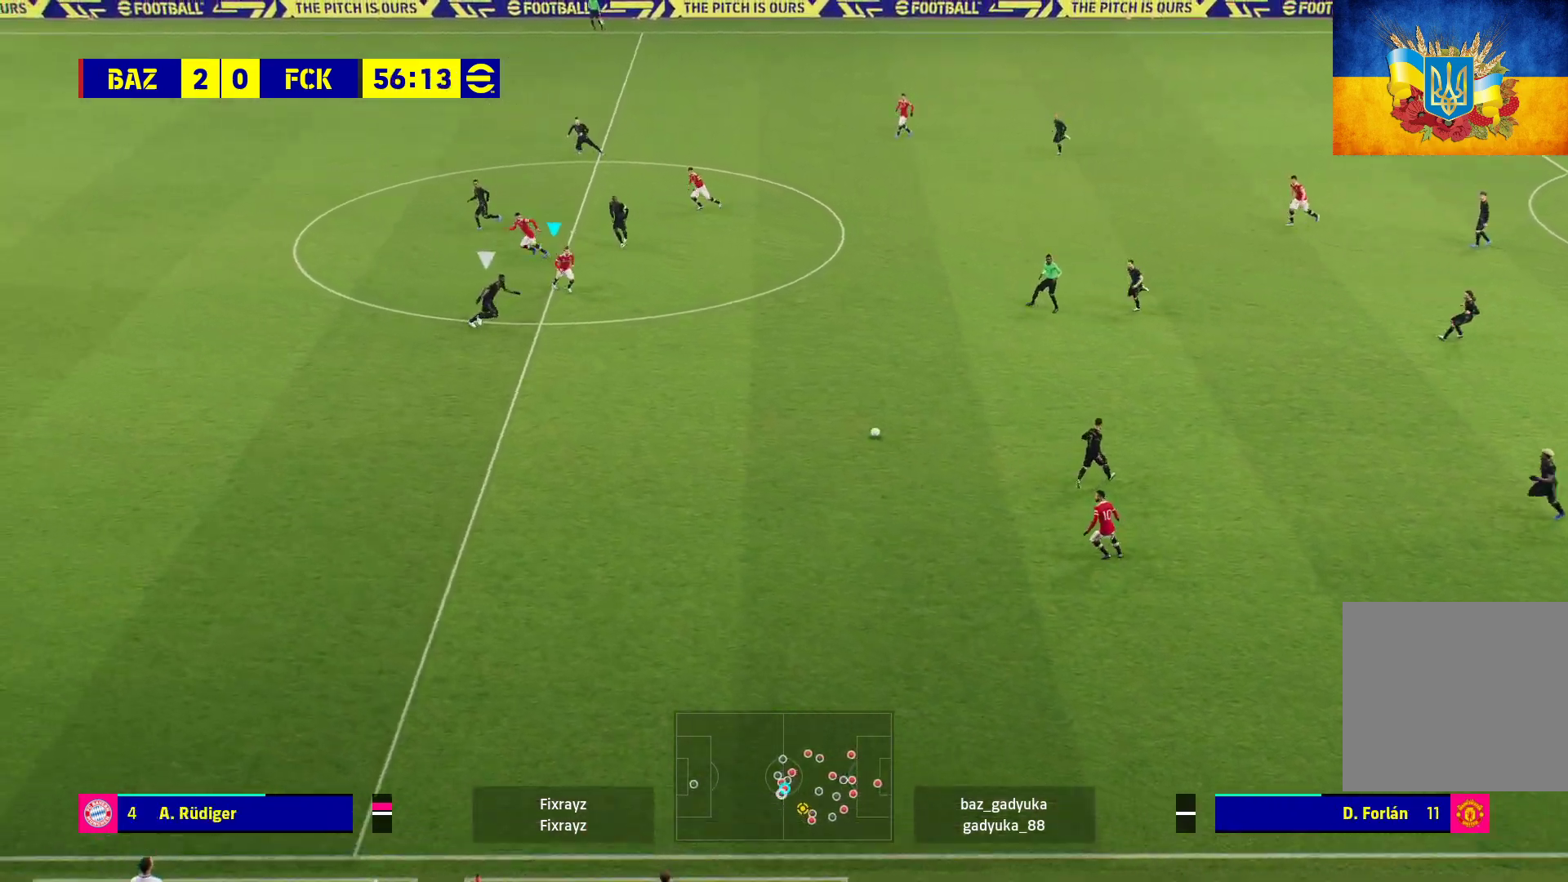
{"buttons": ["L3"], "left_stick": "down-right", "right_stick": "center", "events": [[17, "left_stick", "down-right"], [300, "L3", "down"]]}
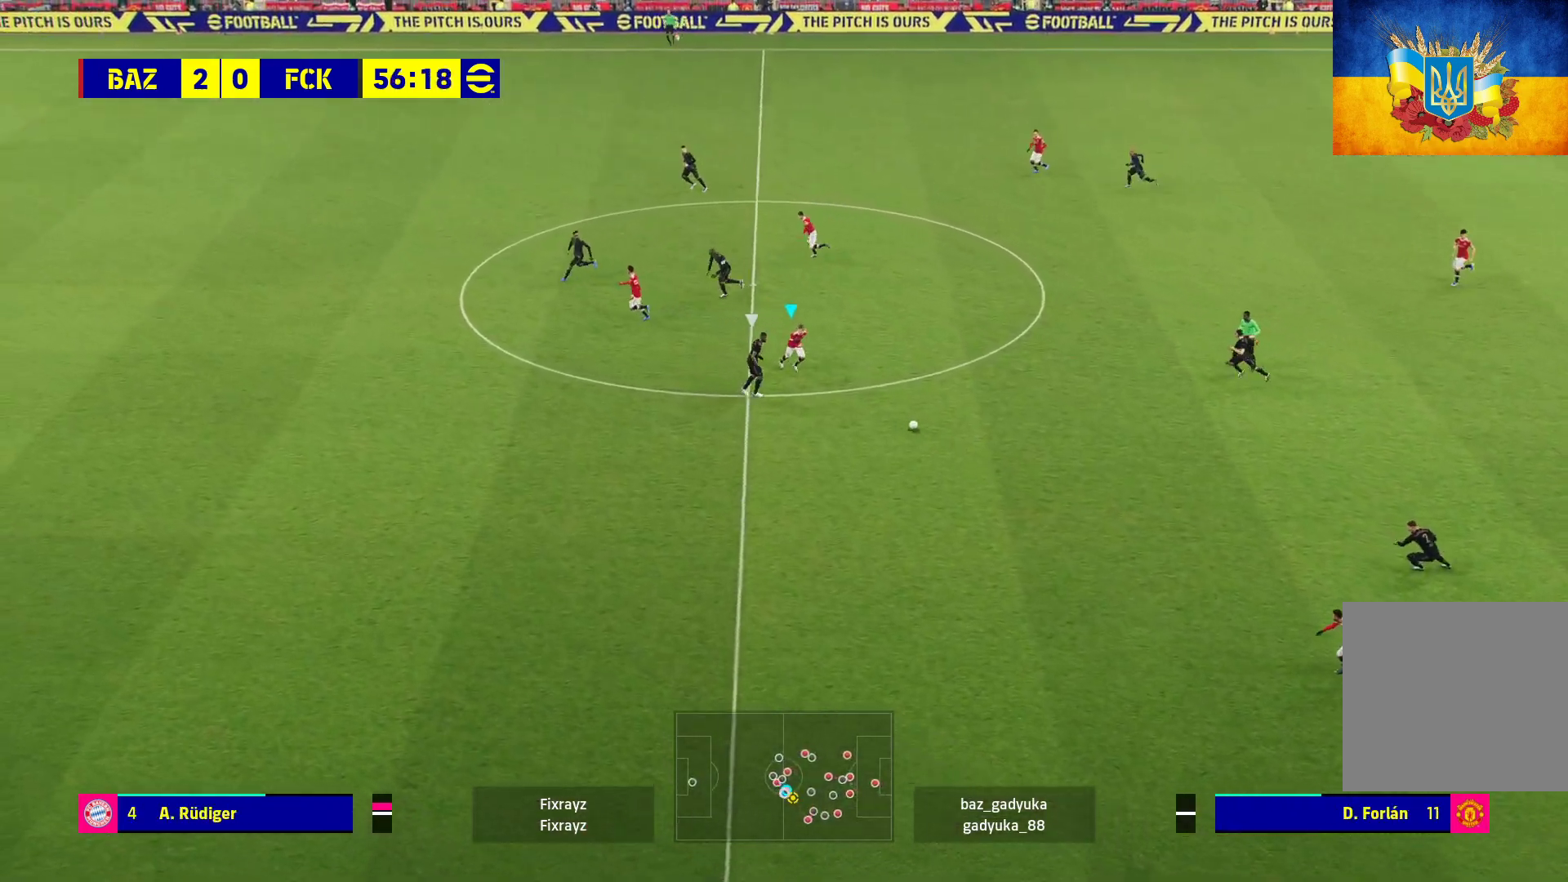
{"buttons": ["R1", "L3"], "left_stick": "down", "right_stick": "center", "events": [[183, "Y", "down"], [283, "left_stick", "down"], [300, "Y", "up"], [367, "R1", "down"]]}
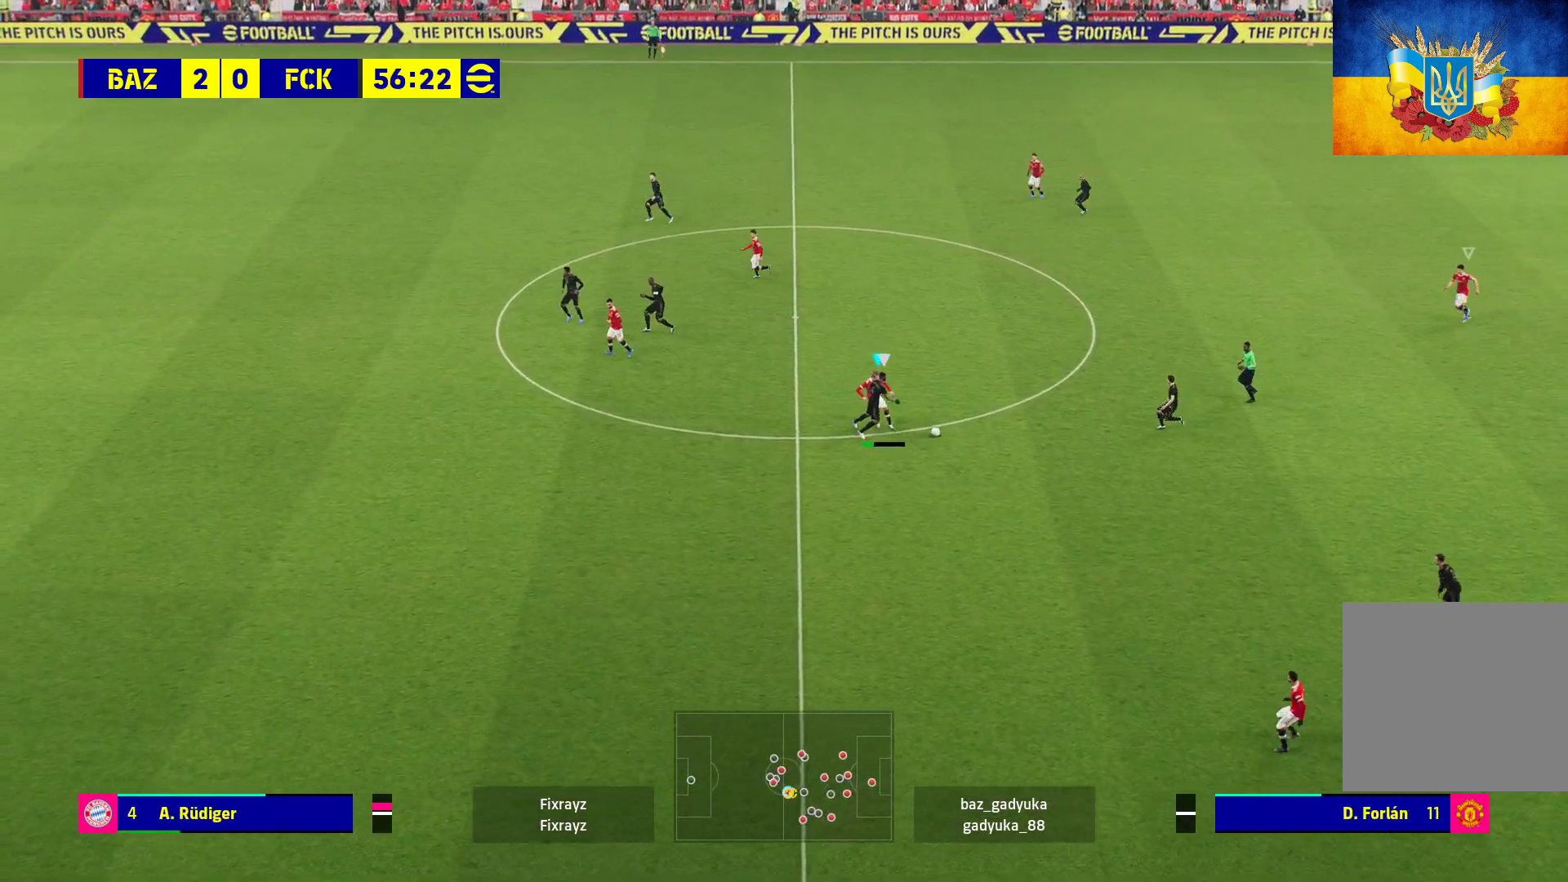
{"buttons": ["R1"], "left_stick": "down-right", "right_stick": "center", "events": [[150, "L3", "up"], [250, "left_stick", "down-right"]]}
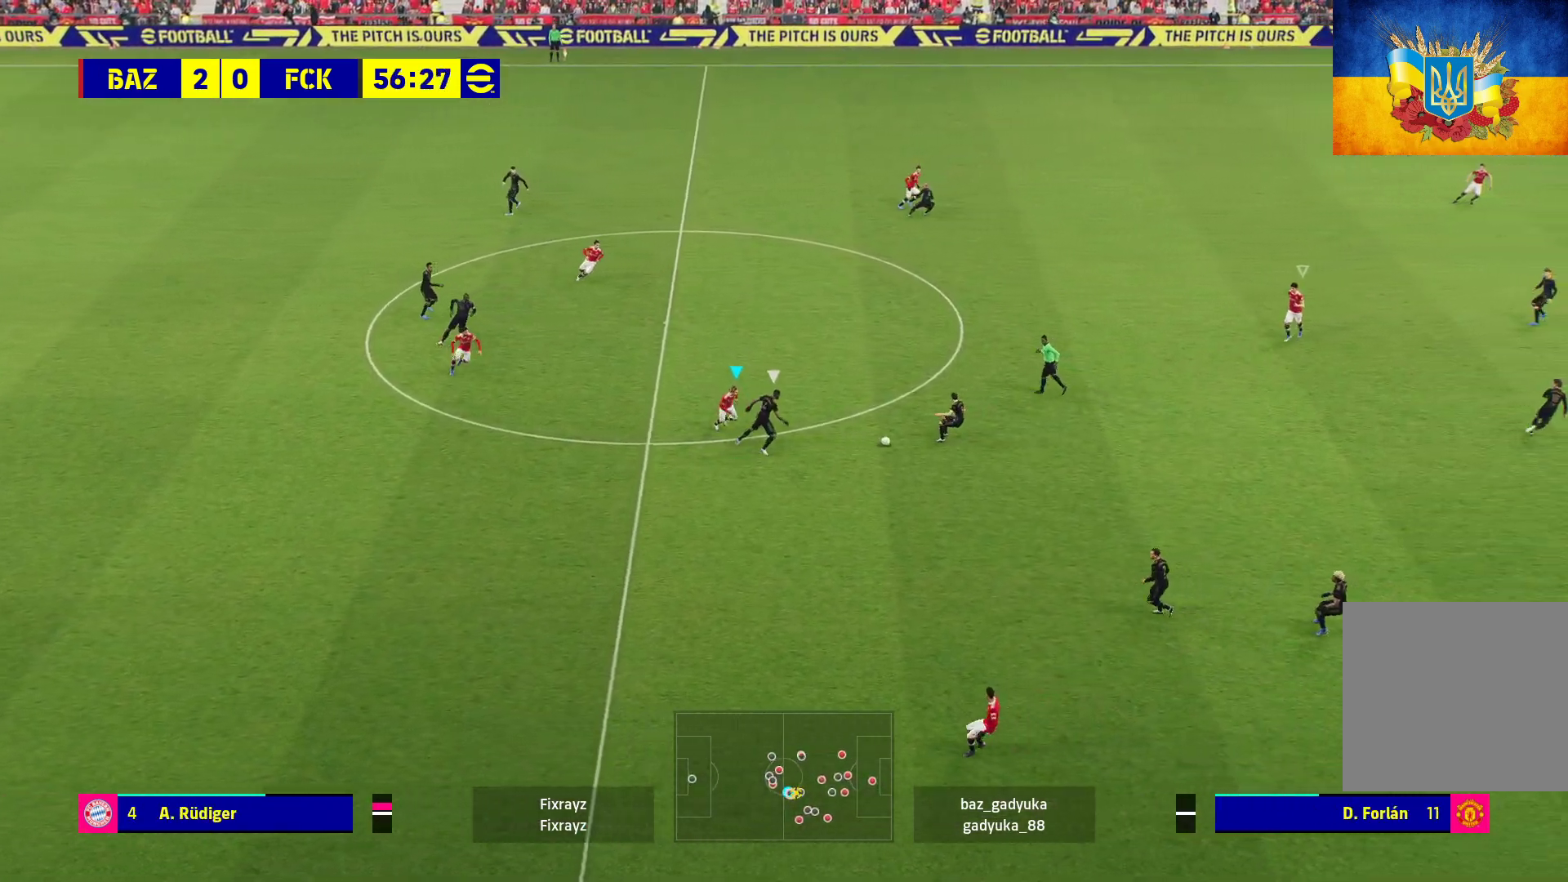
{"buttons": ["R1"], "left_stick": "down-right", "right_stick": "center", "events": []}
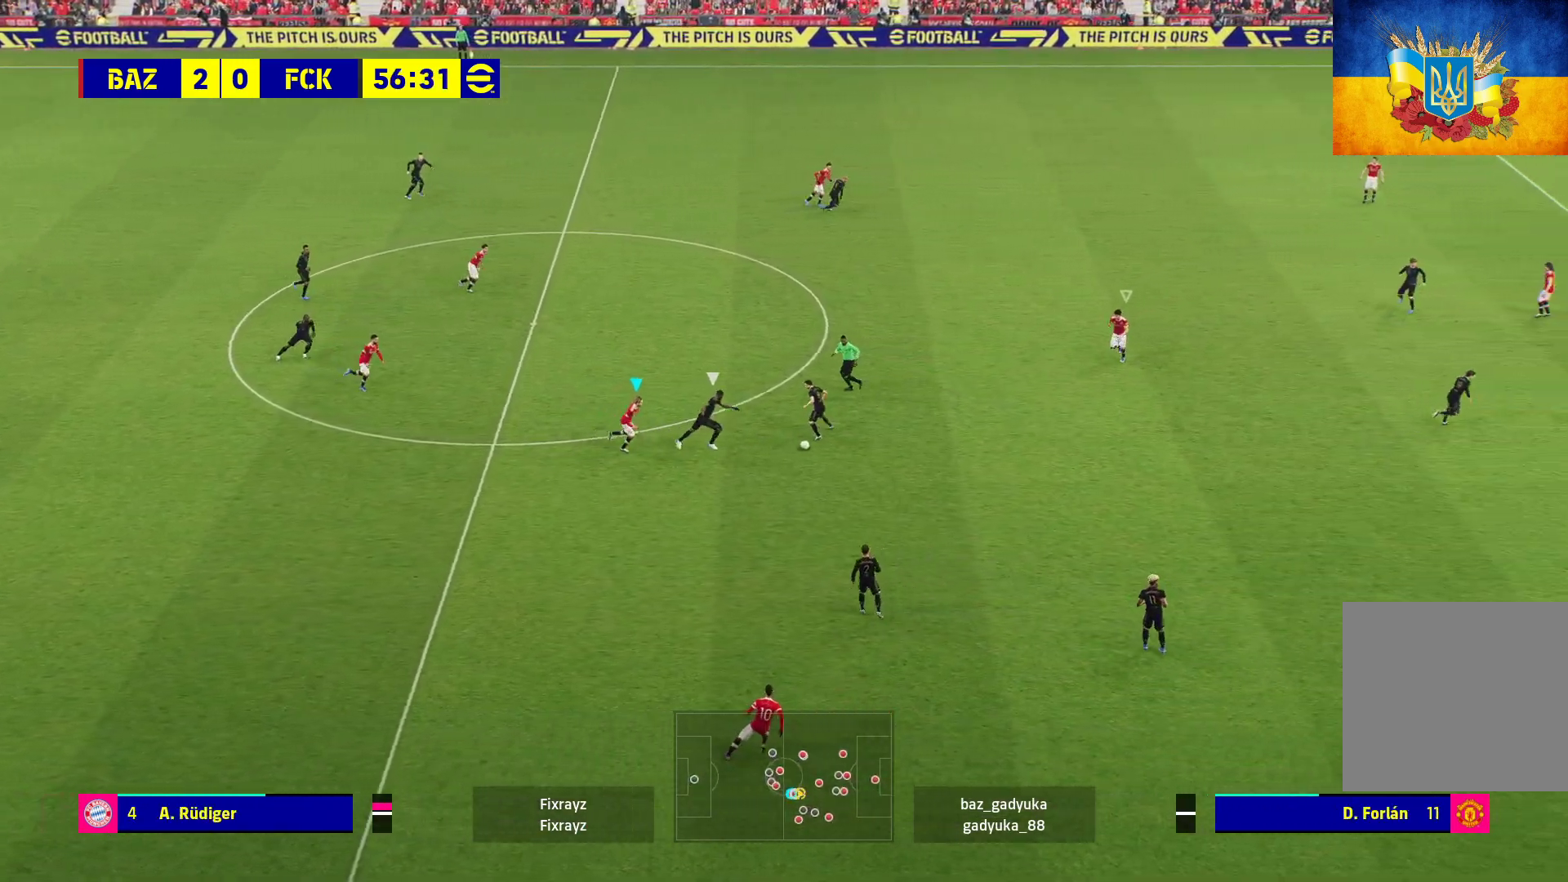
{"buttons": ["A", "R1"], "left_stick": "center", "right_stick": "center", "events": [[217, "L1", "down"], [283, "A", "down"], [383, "L1", "up"], [433, "left_stick", "center"]]}
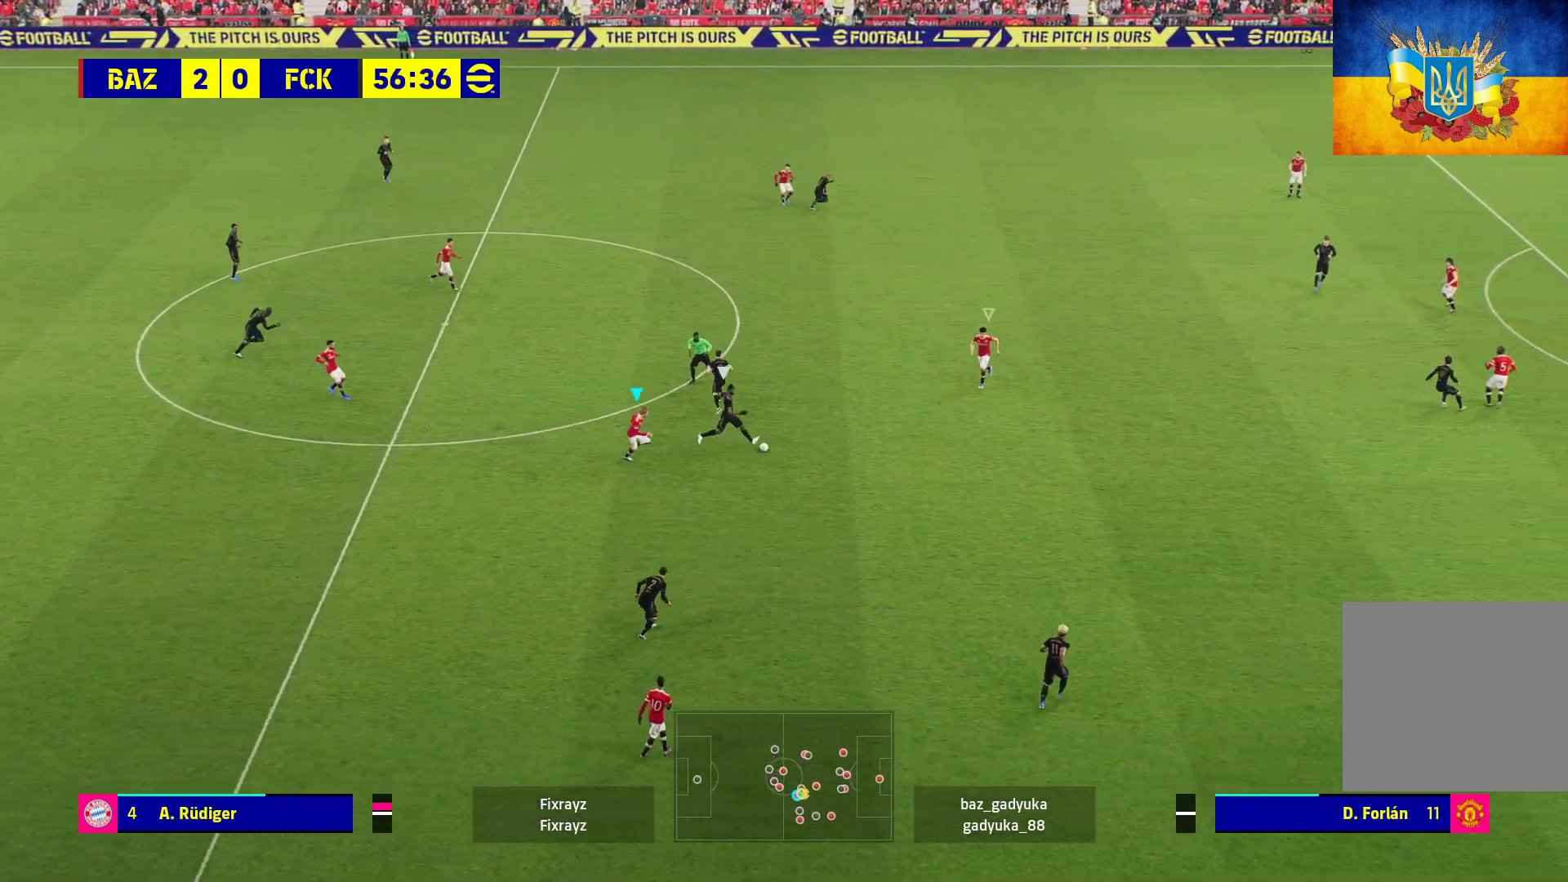
{"buttons": ["A", "R1"], "left_stick": "left", "right_stick": "center", "events": [[483, "left_stick", "left"]]}
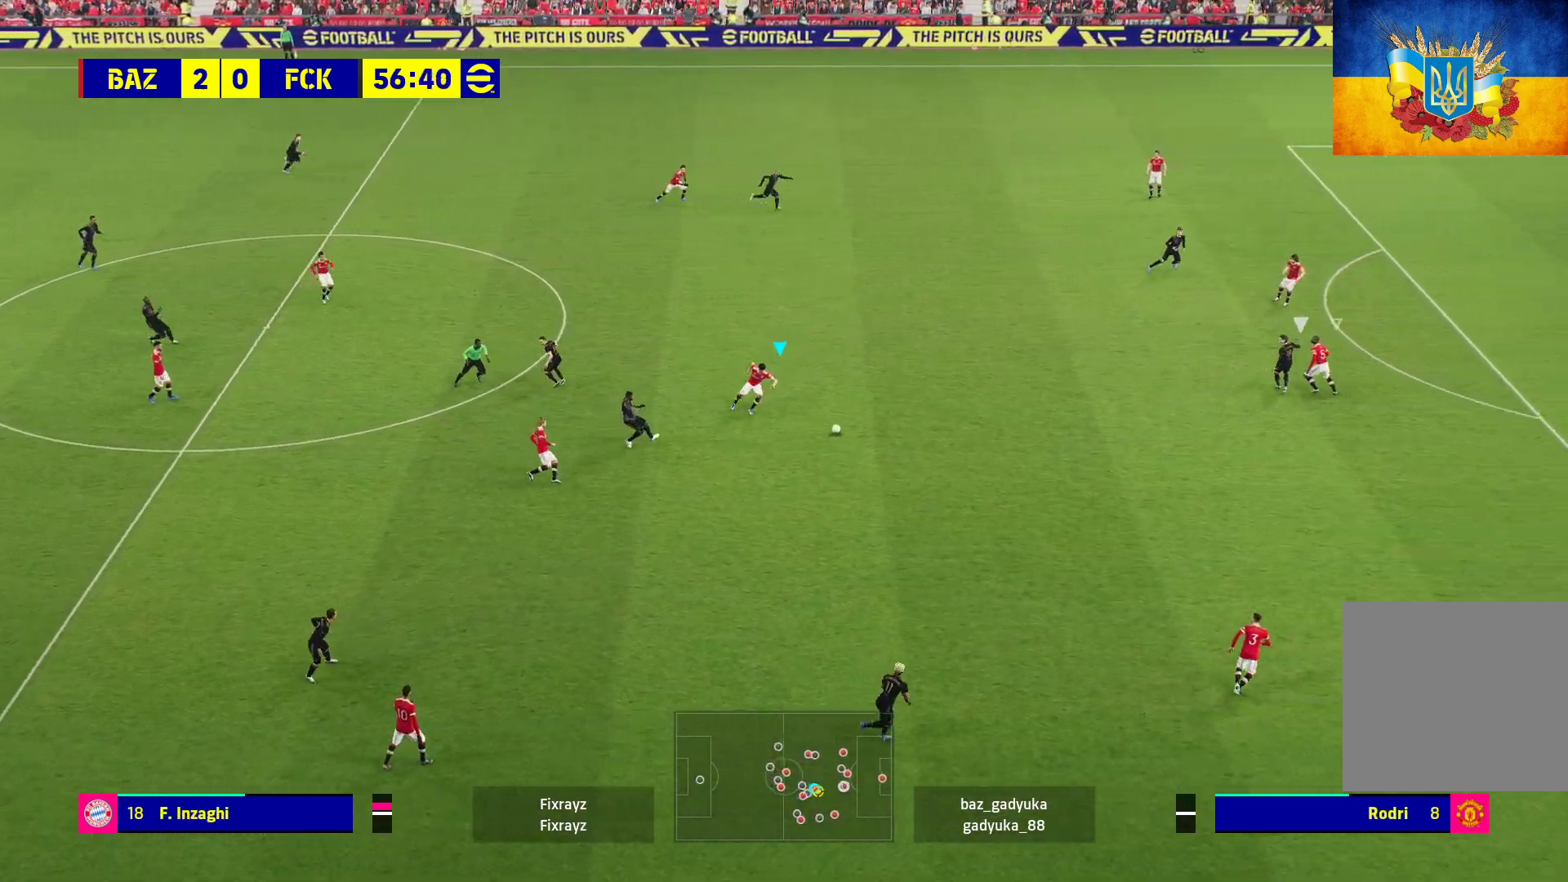
{"buttons": ["R1", "L3"], "left_stick": "down-left", "right_stick": "center", "events": [[83, "A", "up"], [333, "left_stick", "down-left"], [350, "A", "down"], [417, "L3", "down"], [483, "A", "up"]]}